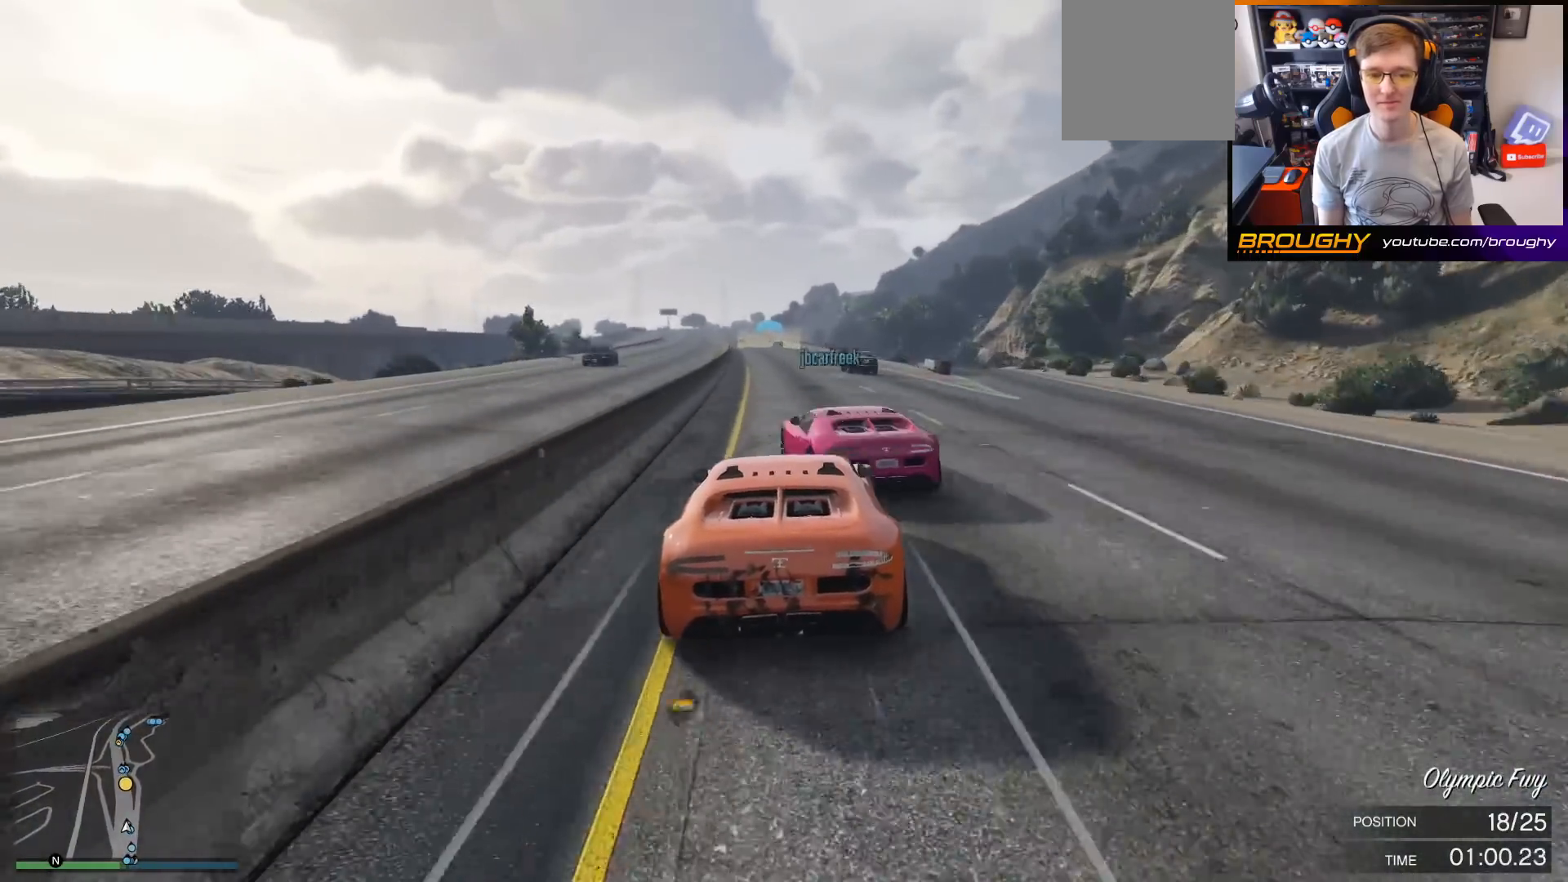
Gameplay with a controller (Xbox layout); each line is a JSON object with the inputs held at the frame after it. "events" lists button and stick changes between this image and that frame as [ms after this image, input, new state], when the widget could be followed in between. Not read: L3.
{"buttons": ["R2"], "left_stick": "left", "right_stick": "center", "events": [[133, "left_stick", "center"], [233, "left_stick", "left"], [367, "left_stick", "center"], [500, "left_stick", "left"]]}
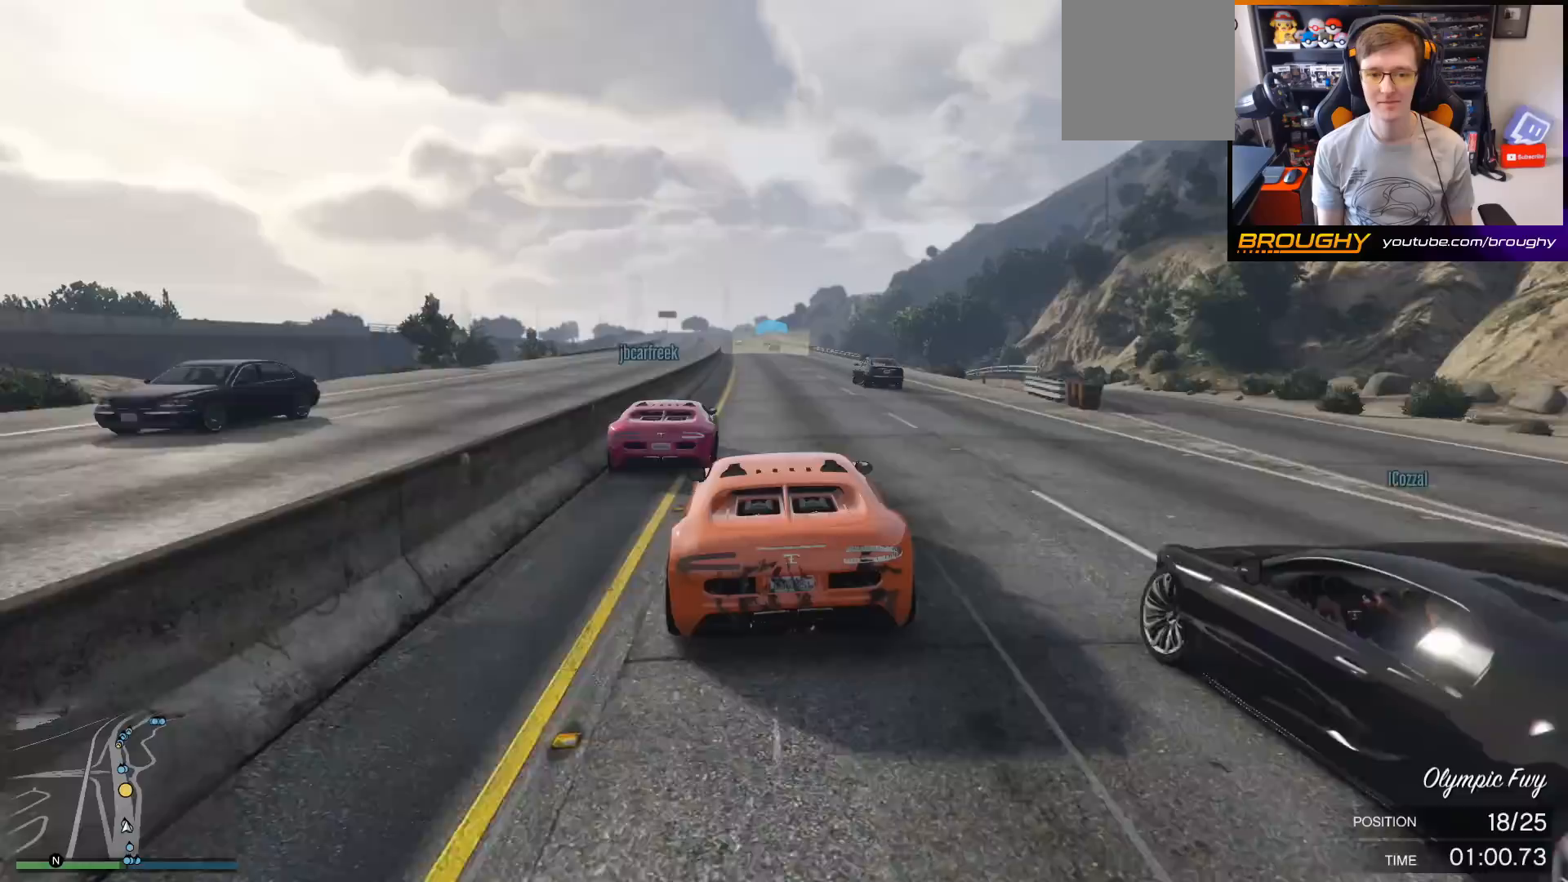
{"buttons": ["R2"], "left_stick": "right", "right_stick": "center", "events": [[167, "left_stick", "center"], [400, "left_stick", "right"]]}
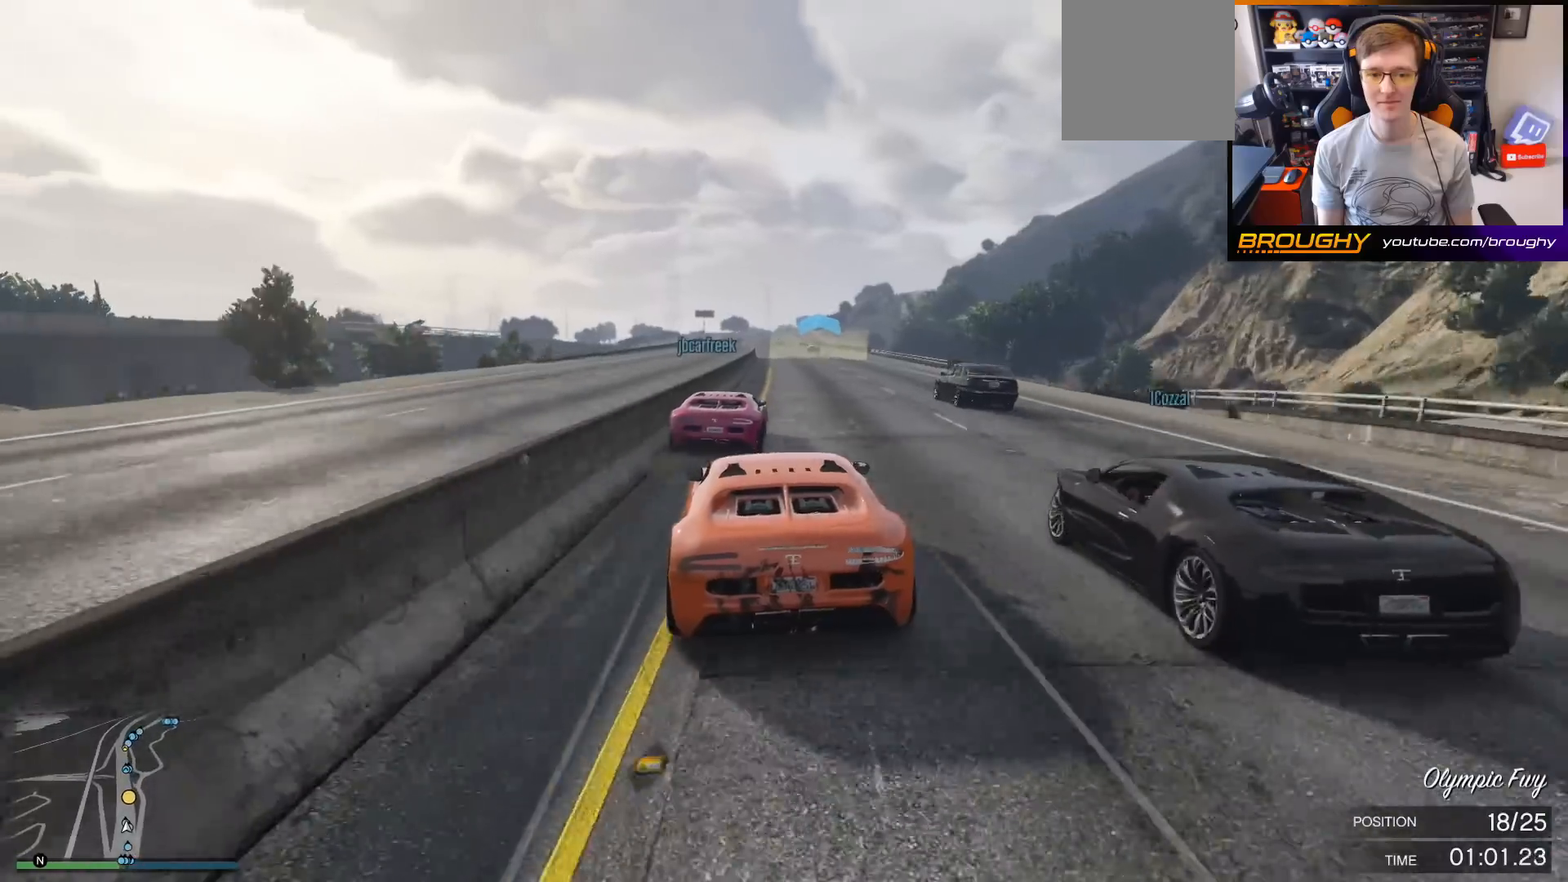
{"buttons": ["R2"], "left_stick": "center", "right_stick": "center", "events": [[33, "left_stick", "center"]]}
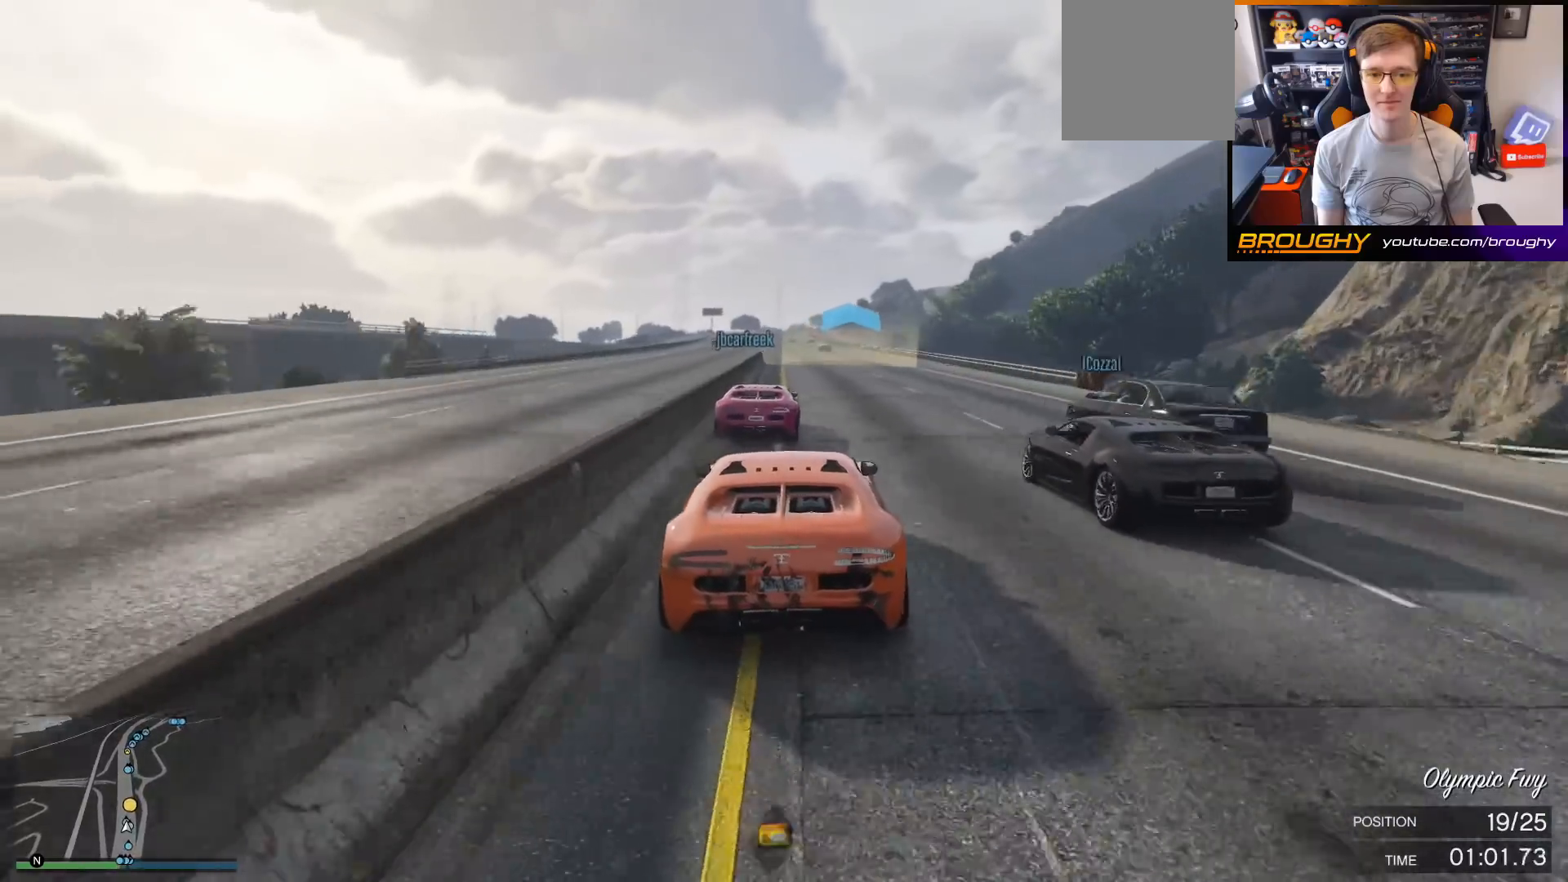
{"buttons": ["R2"], "left_stick": "center", "right_stick": "center", "events": [[167, "left_stick", "left"], [300, "left_stick", "center"]]}
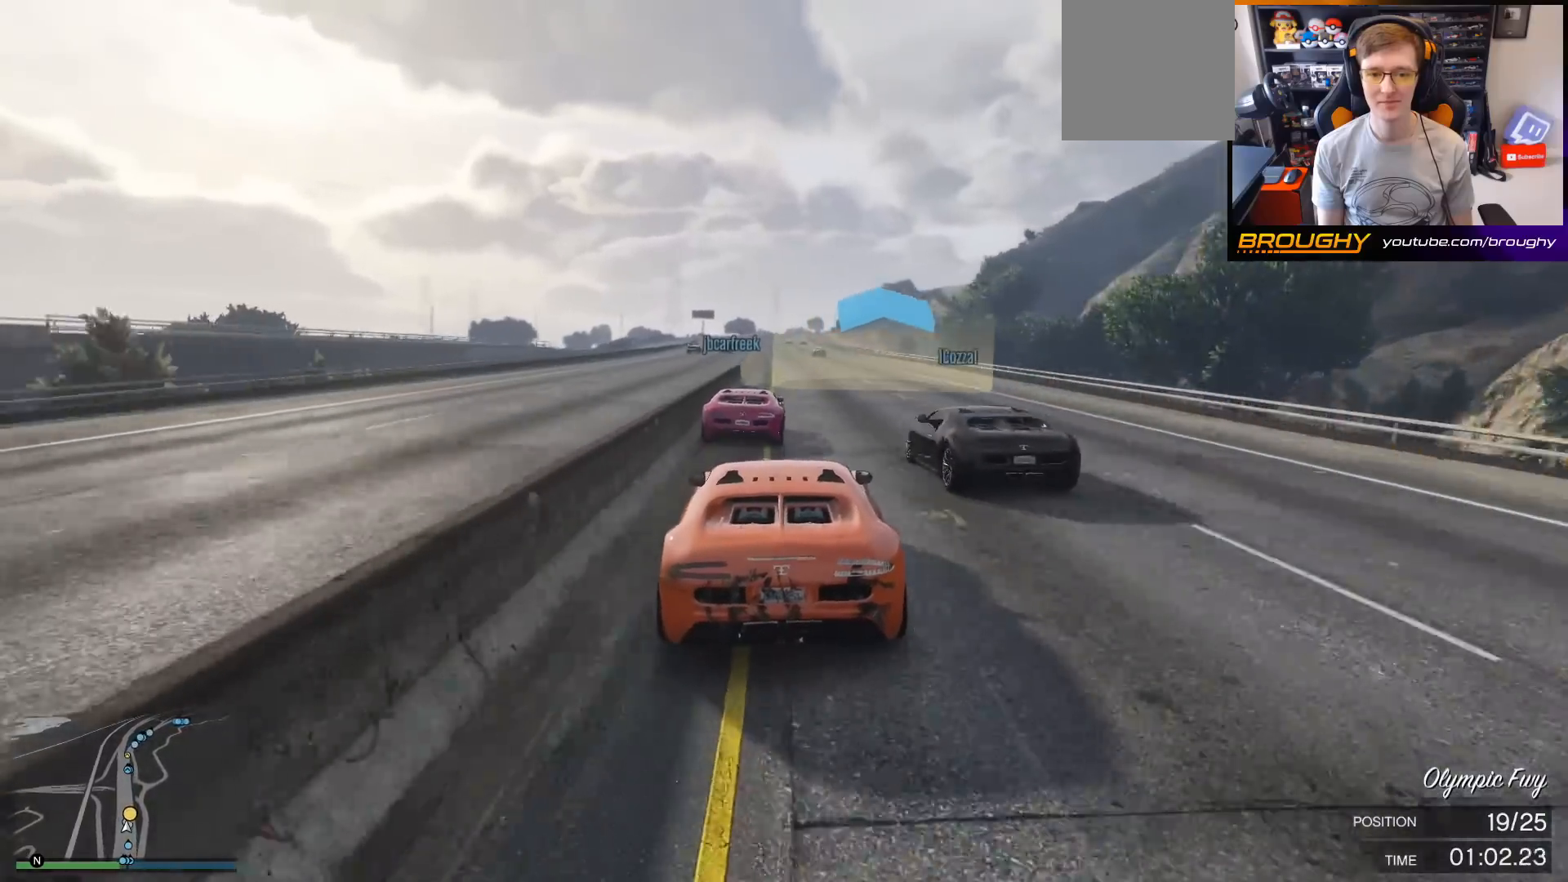
{"buttons": ["R2"], "left_stick": "center", "right_stick": "center", "events": []}
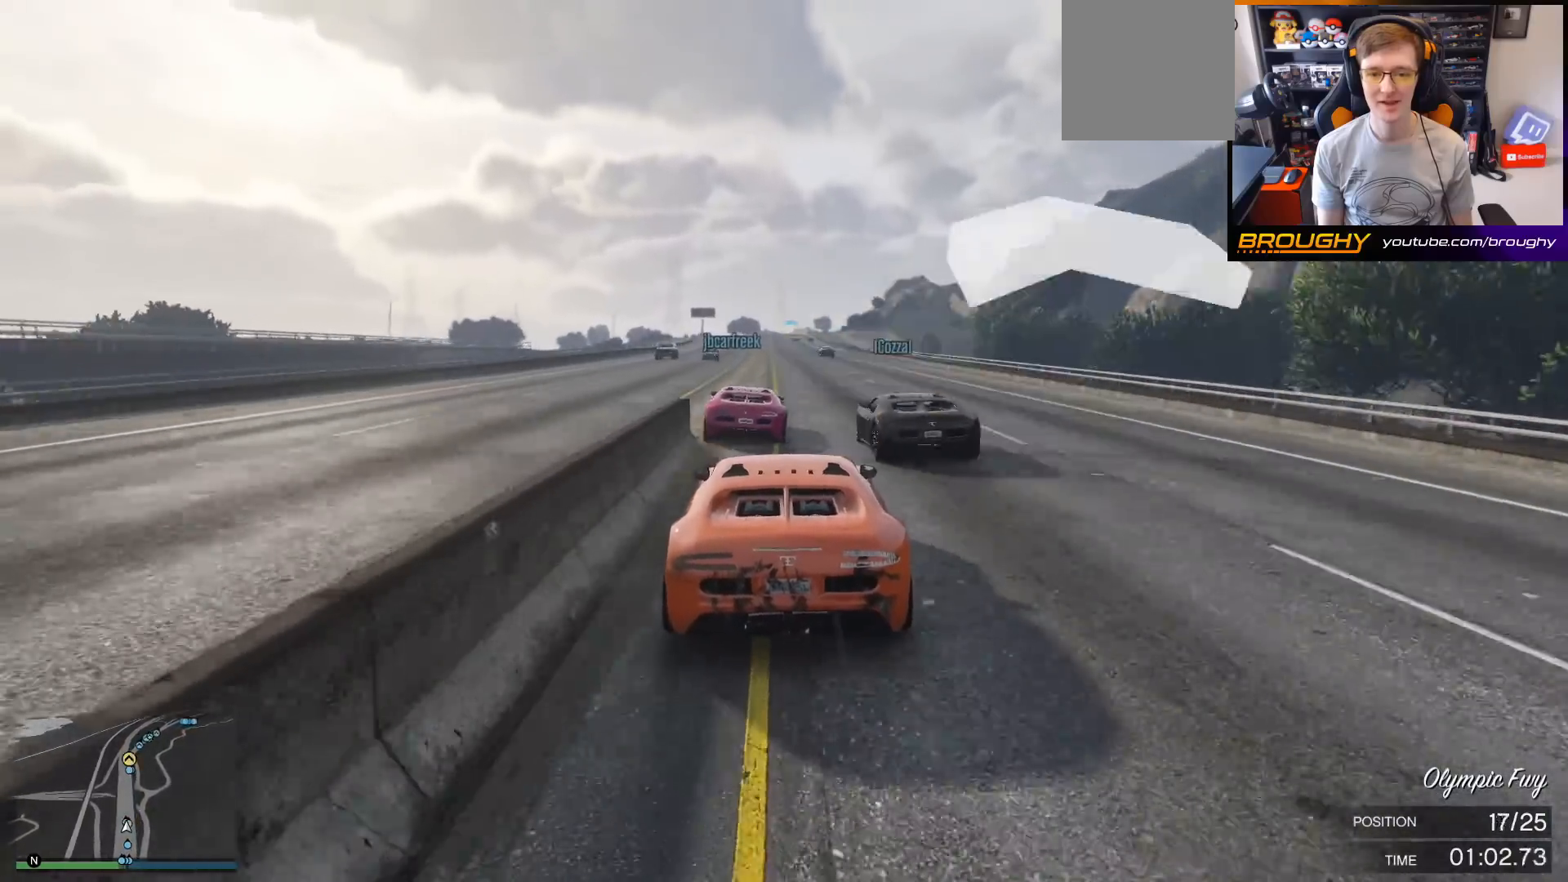
{"buttons": ["R2"], "left_stick": "center", "right_stick": "center", "events": []}
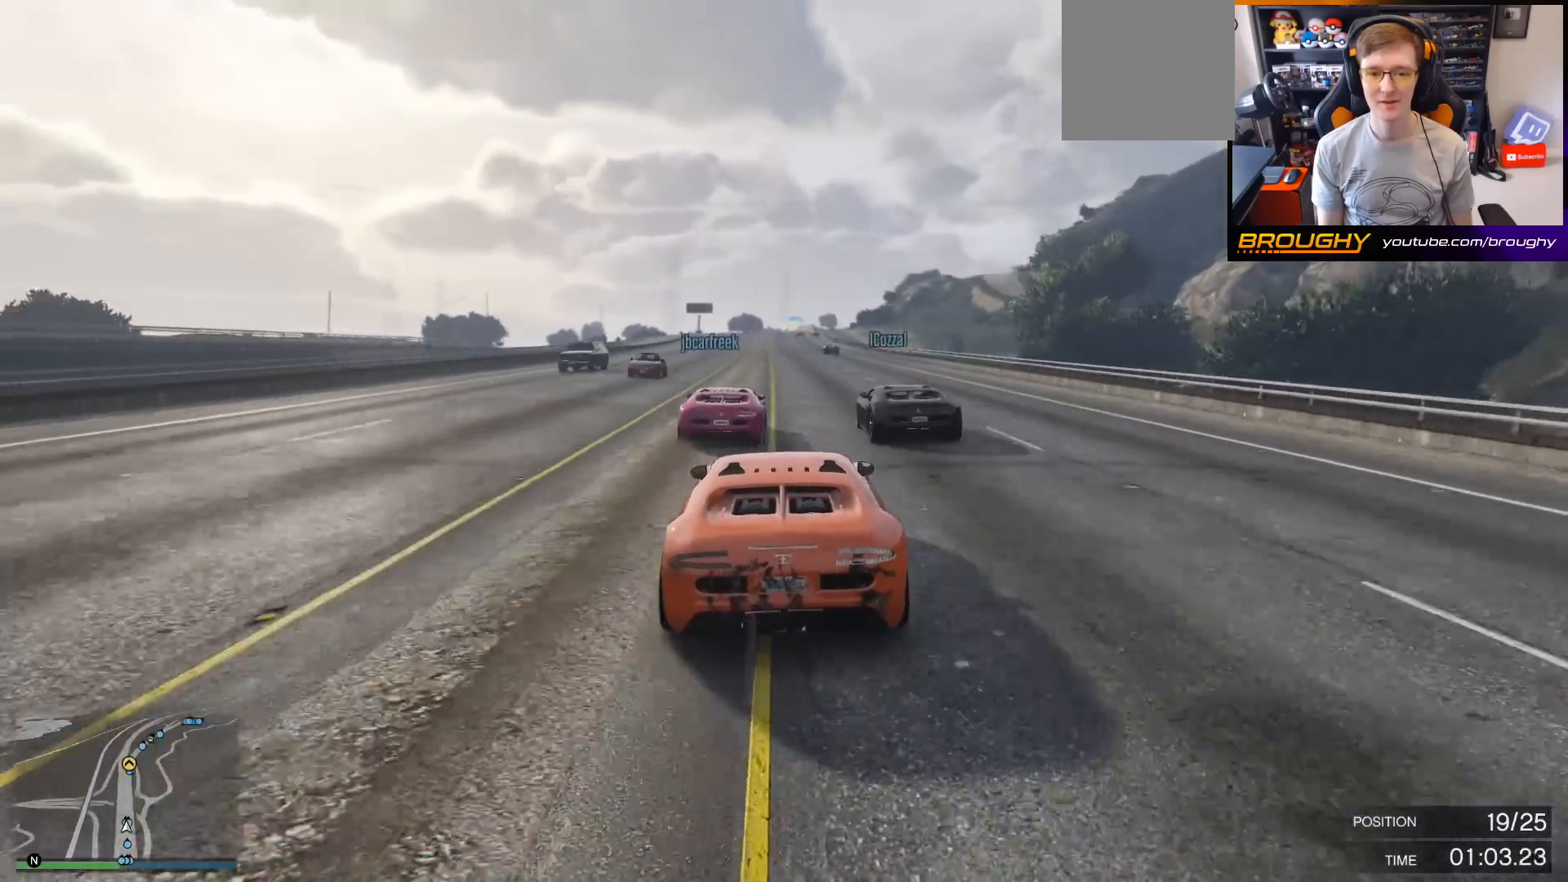
{"buttons": ["R2"], "left_stick": "center", "right_stick": "center", "events": [[333, "left_stick", "right"], [500, "left_stick", "center"]]}
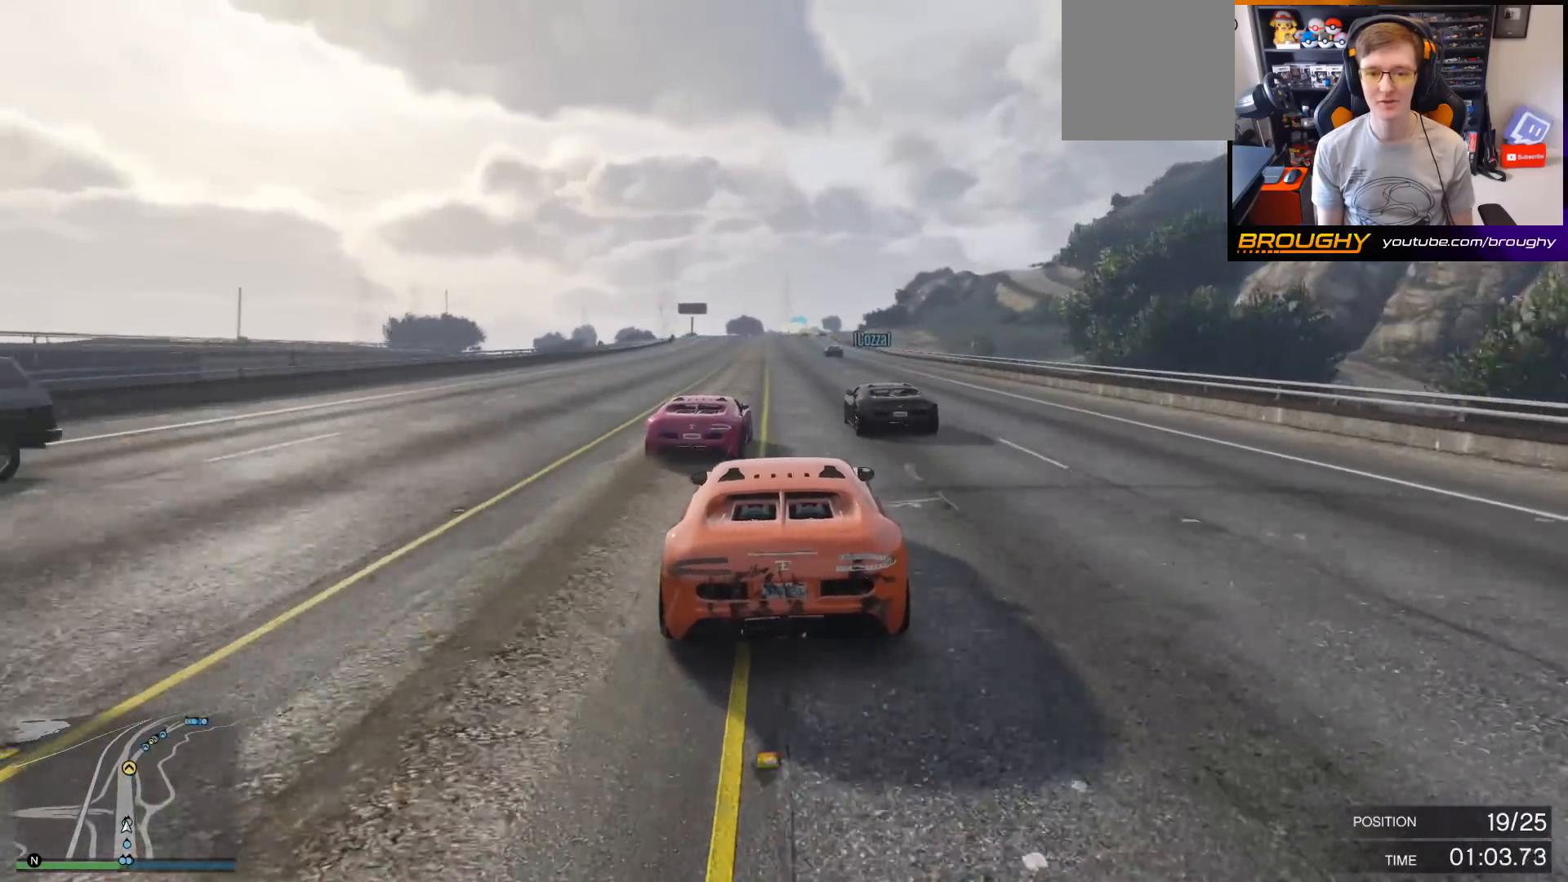
{"buttons": ["R2"], "left_stick": "center", "right_stick": "center", "events": [[133, "left_stick", "left"], [233, "left_stick", "center"], [333, "left_stick", "right"], [500, "left_stick", "center"]]}
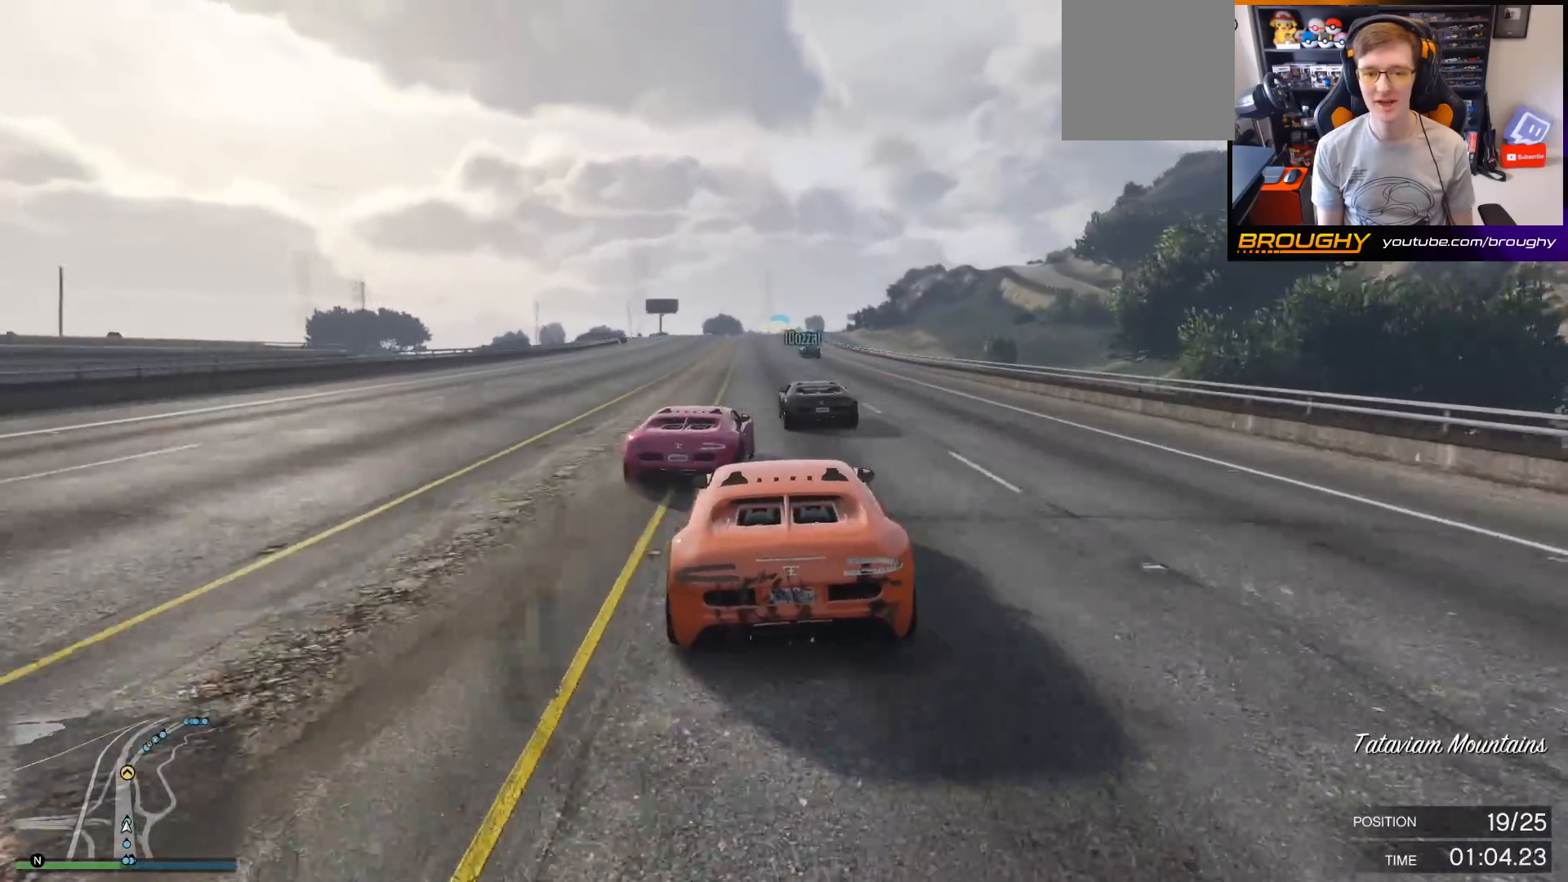
{"buttons": ["R2"], "left_stick": "center", "right_stick": "center", "events": [[300, "left_stick", "left"], [467, "left_stick", "center"]]}
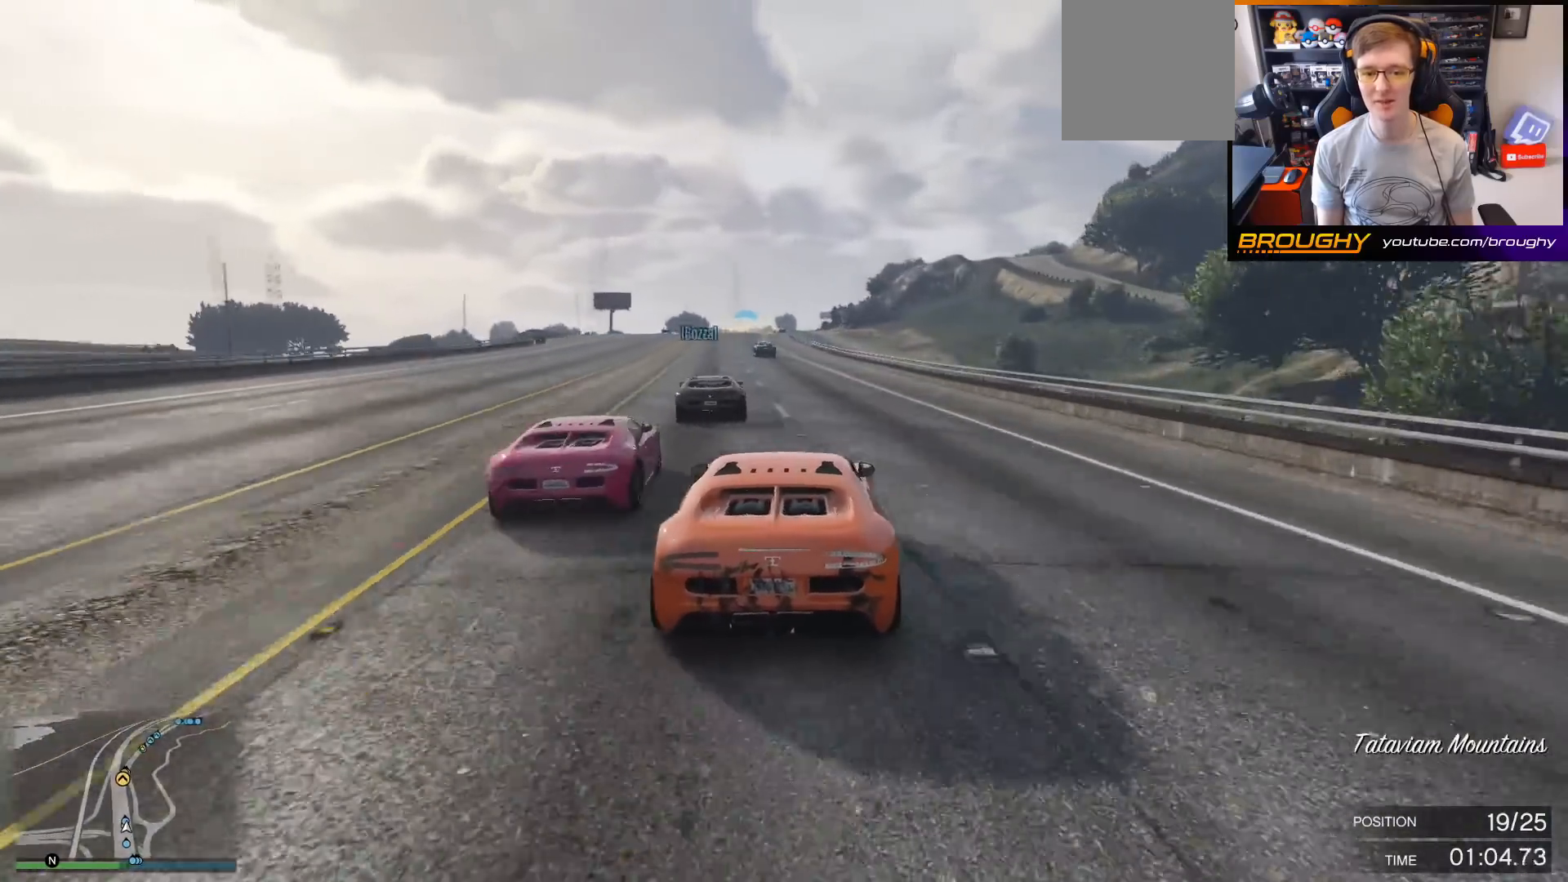
{"buttons": ["R2"], "left_stick": "left", "right_stick": "center", "events": [[467, "left_stick", "left"]]}
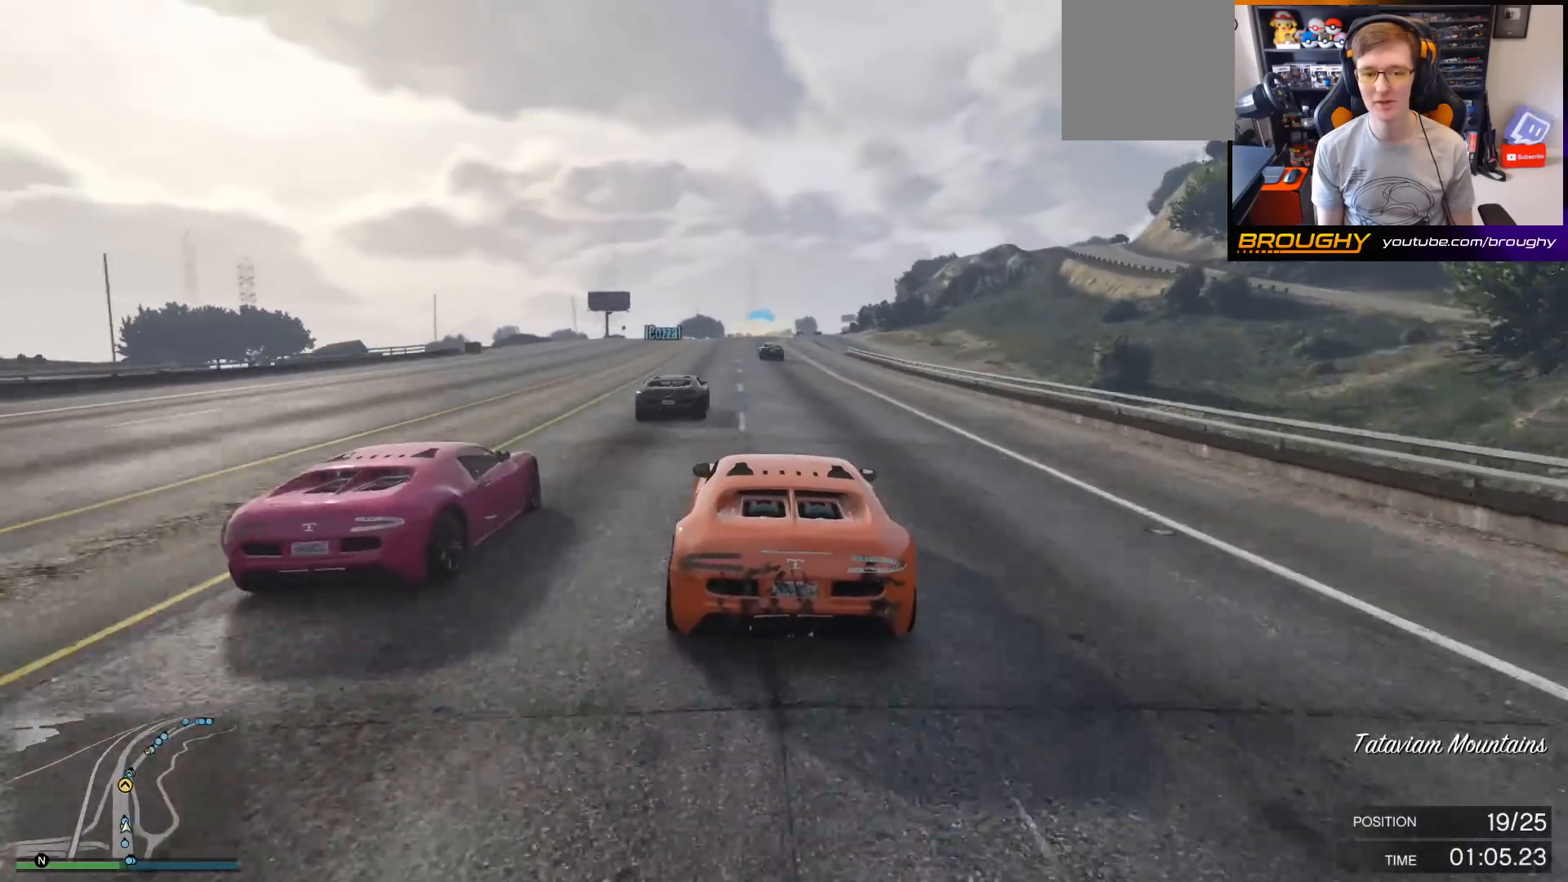
{"buttons": ["R2"], "left_stick": "center", "right_stick": "center", "events": [[367, "left_stick", "center"]]}
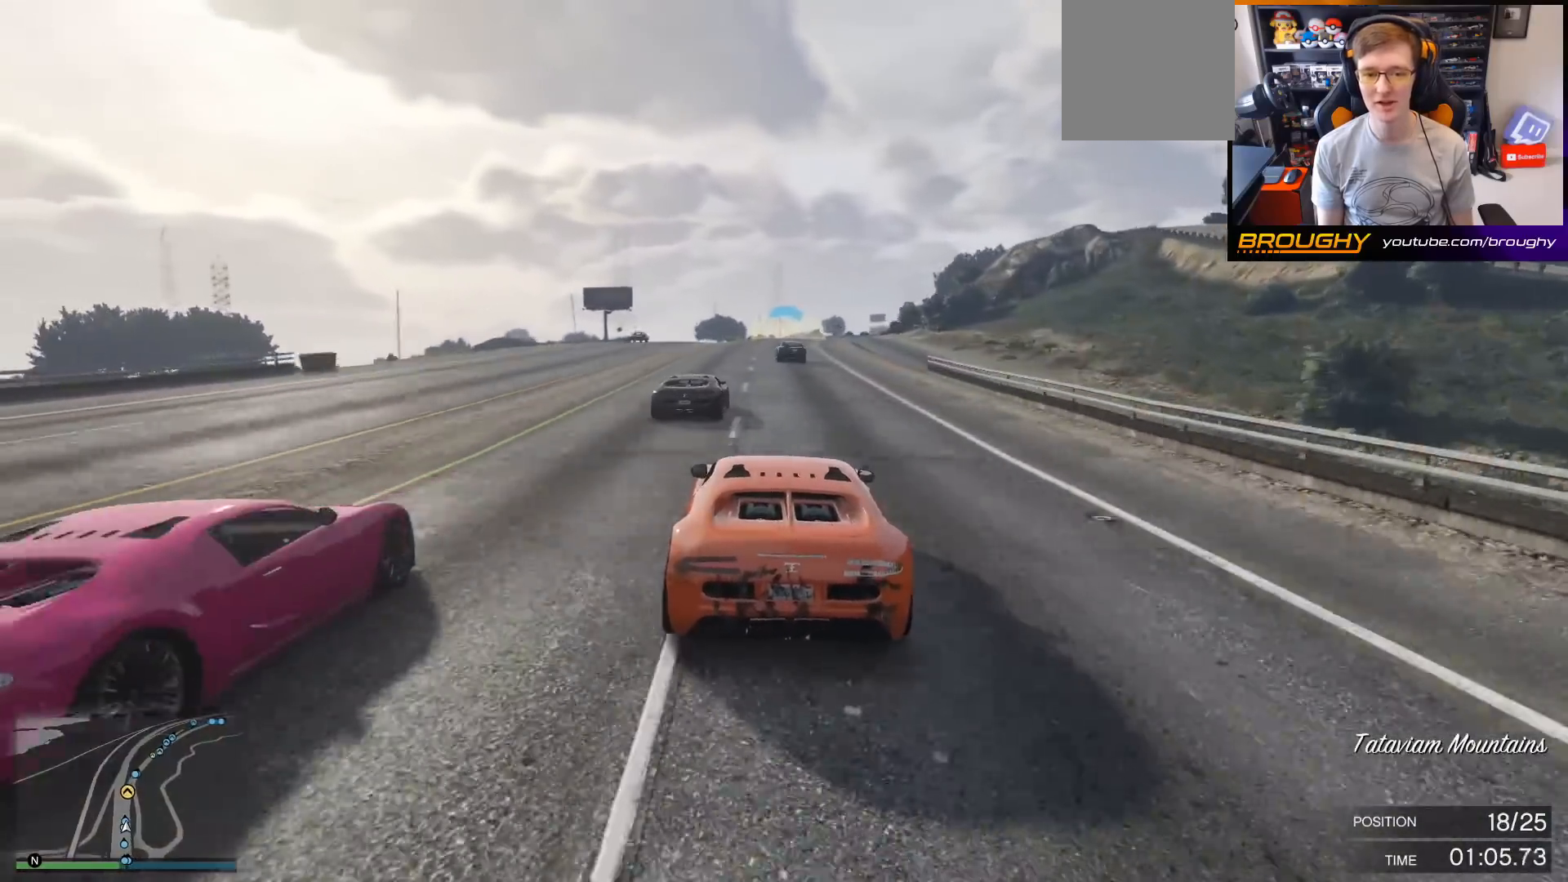
{"buttons": ["R2"], "left_stick": "center", "right_stick": "center", "events": []}
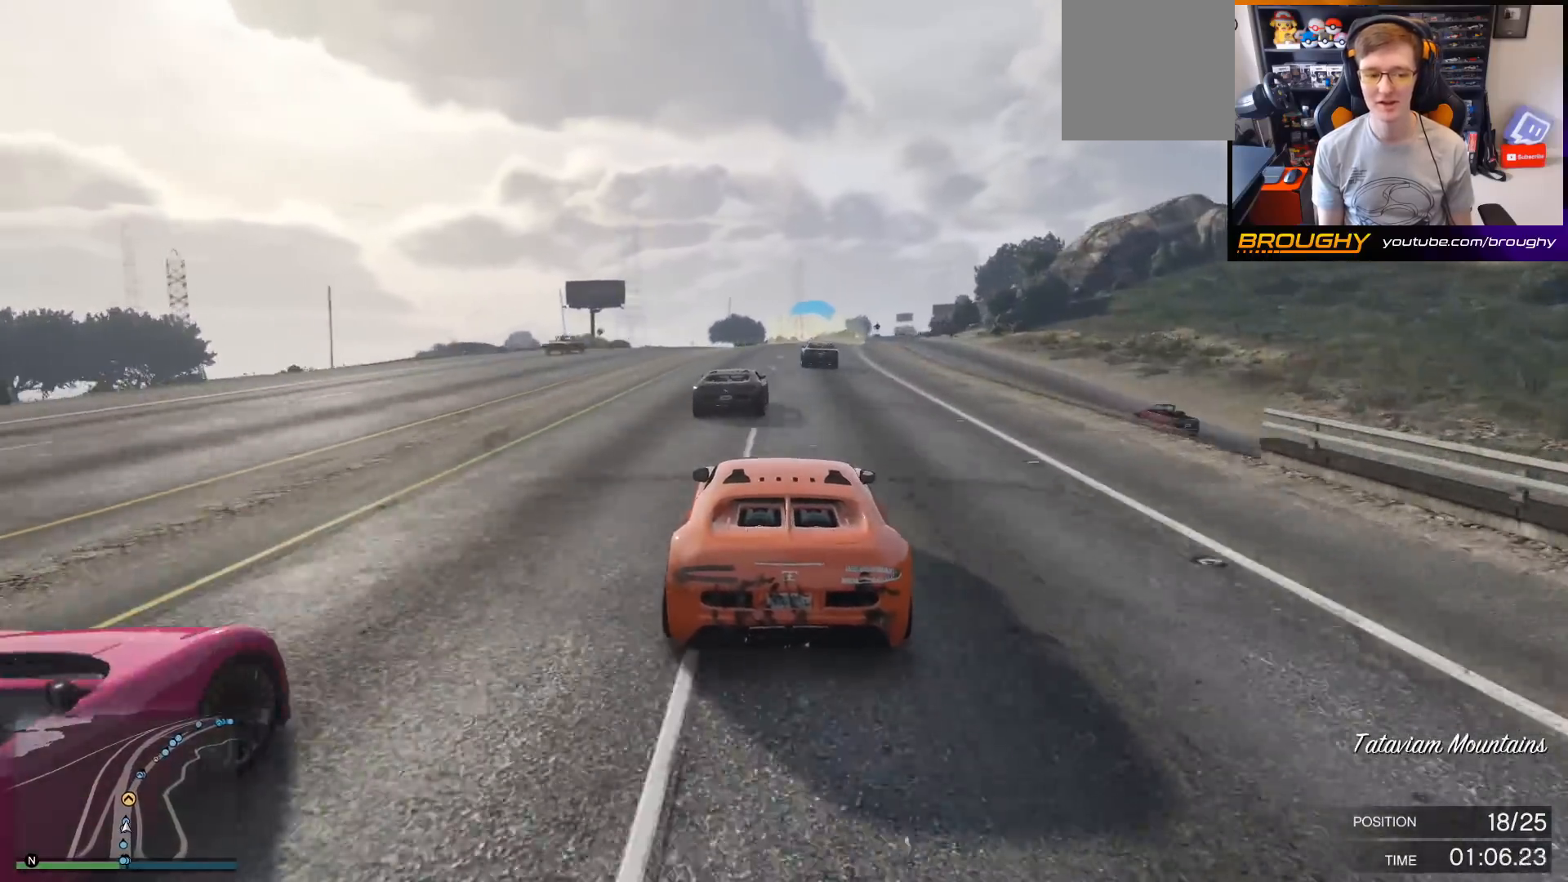
{"buttons": ["R2"], "left_stick": "right", "right_stick": "center", "events": [[500, "left_stick", "right"]]}
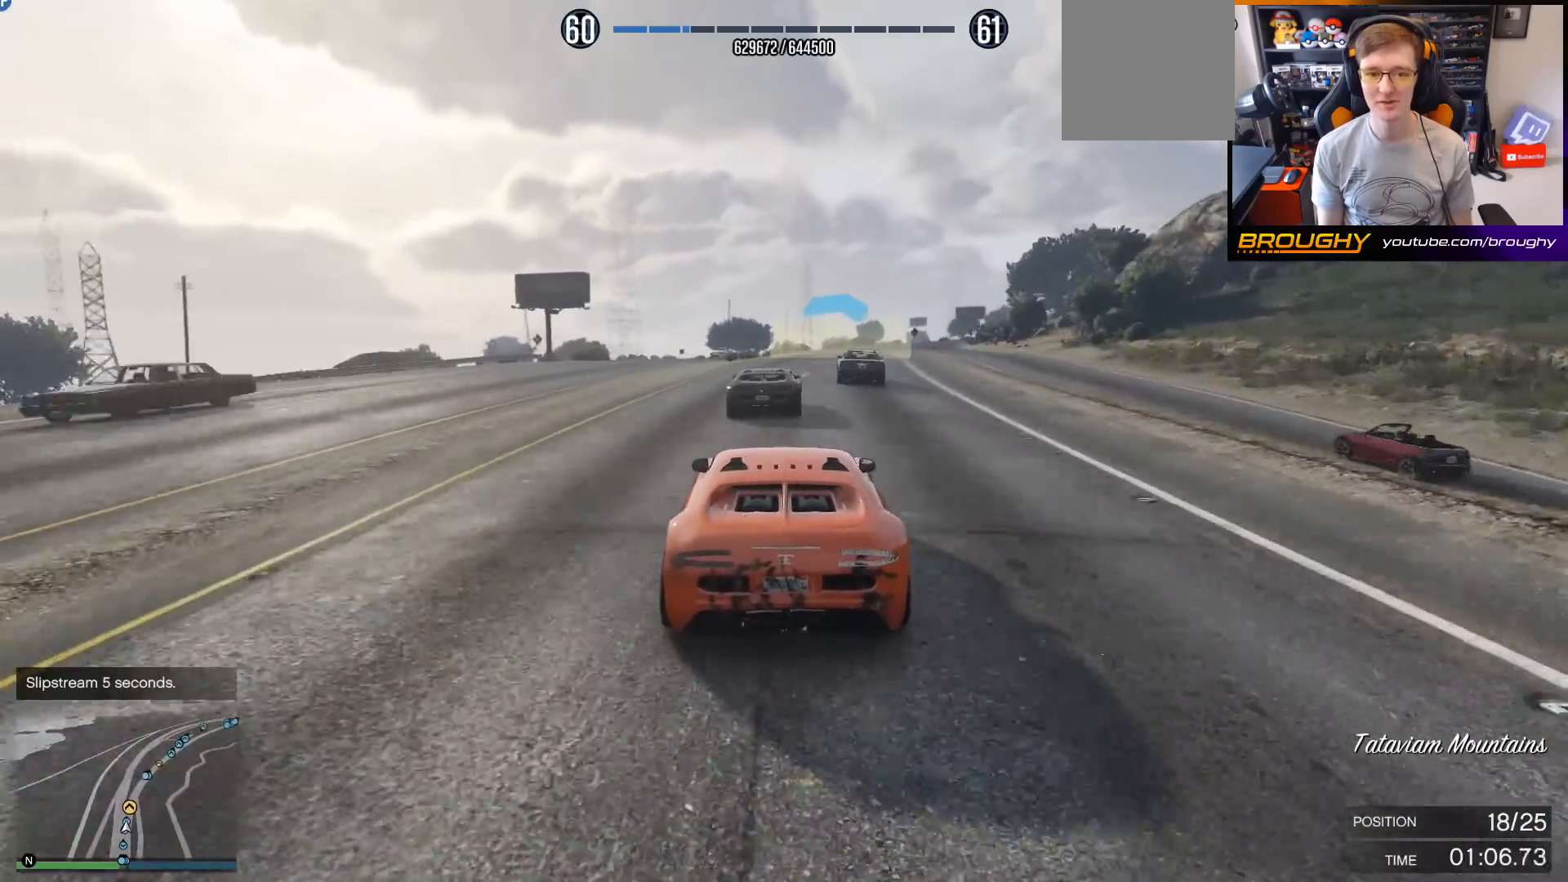
{"buttons": ["R2"], "left_stick": "center", "right_stick": "center", "events": [[133, "left_stick", "center"], [300, "left_stick", "right"], [467, "left_stick", "center"]]}
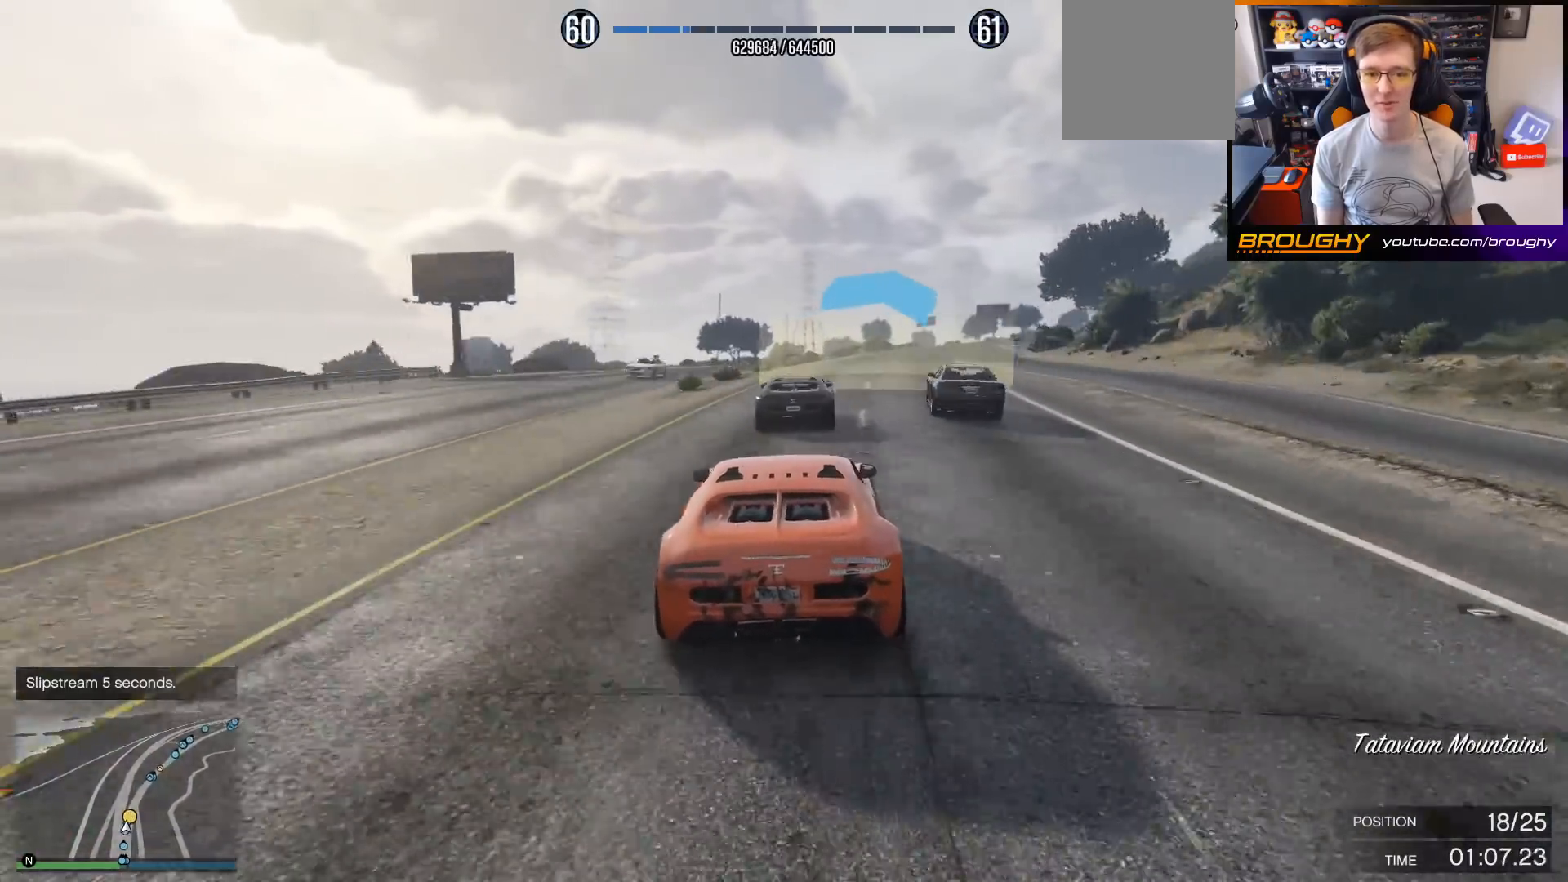
{"buttons": ["R2"], "left_stick": "right", "right_stick": "center", "events": [[67, "left_stick", "right"], [233, "left_stick", "center"], [333, "left_stick", "right"]]}
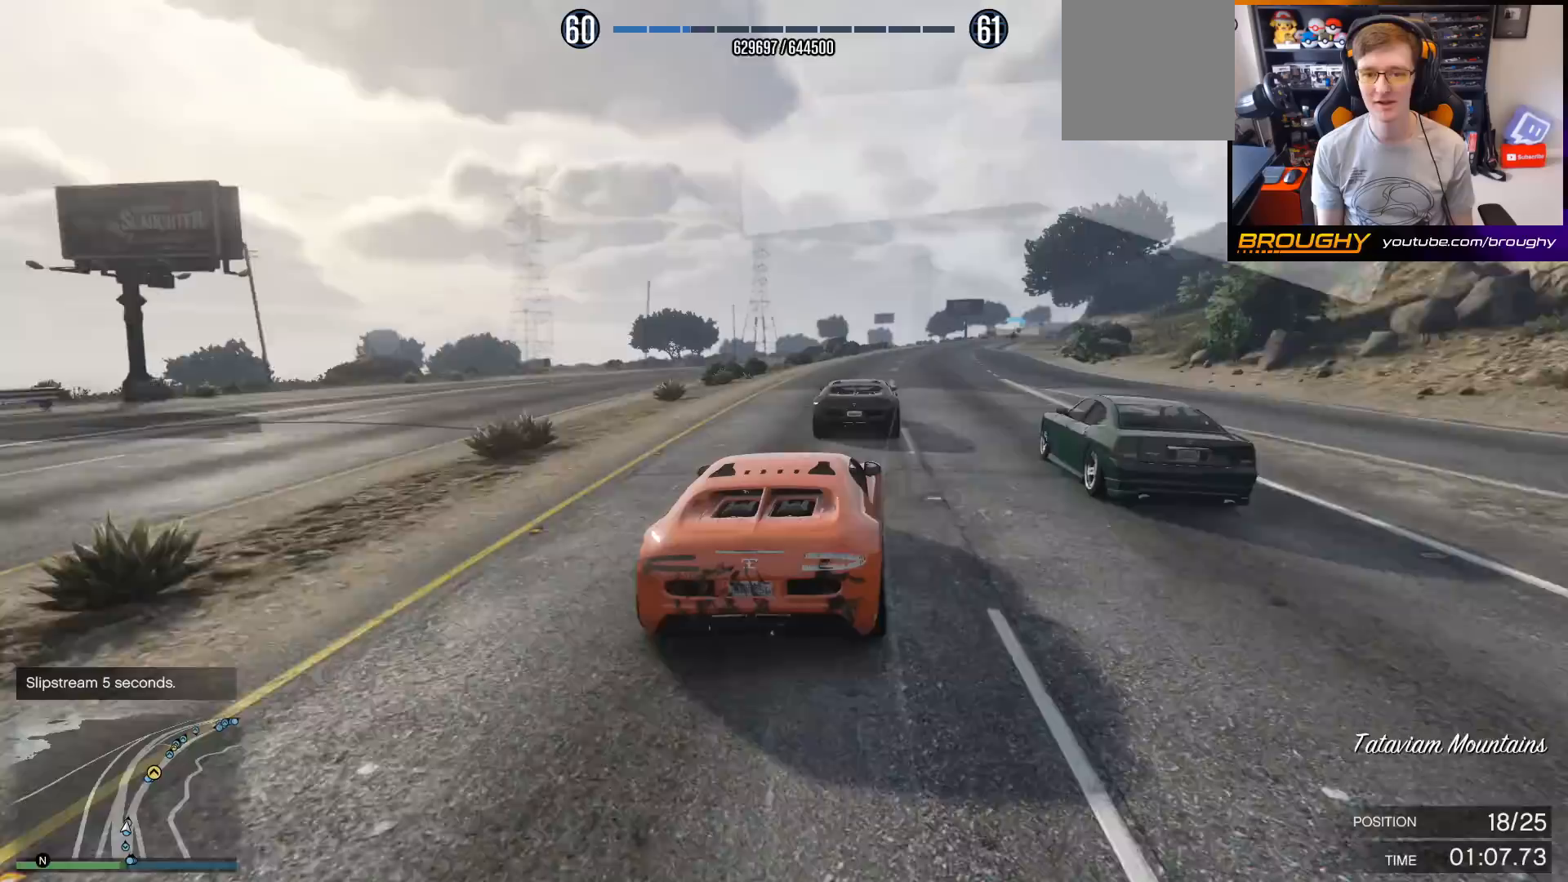
{"buttons": ["R2"], "left_stick": "left", "right_stick": "center", "events": [[67, "left_stick", "center"], [200, "left_stick", "left"], [367, "left_stick", "center"], [500, "left_stick", "left"]]}
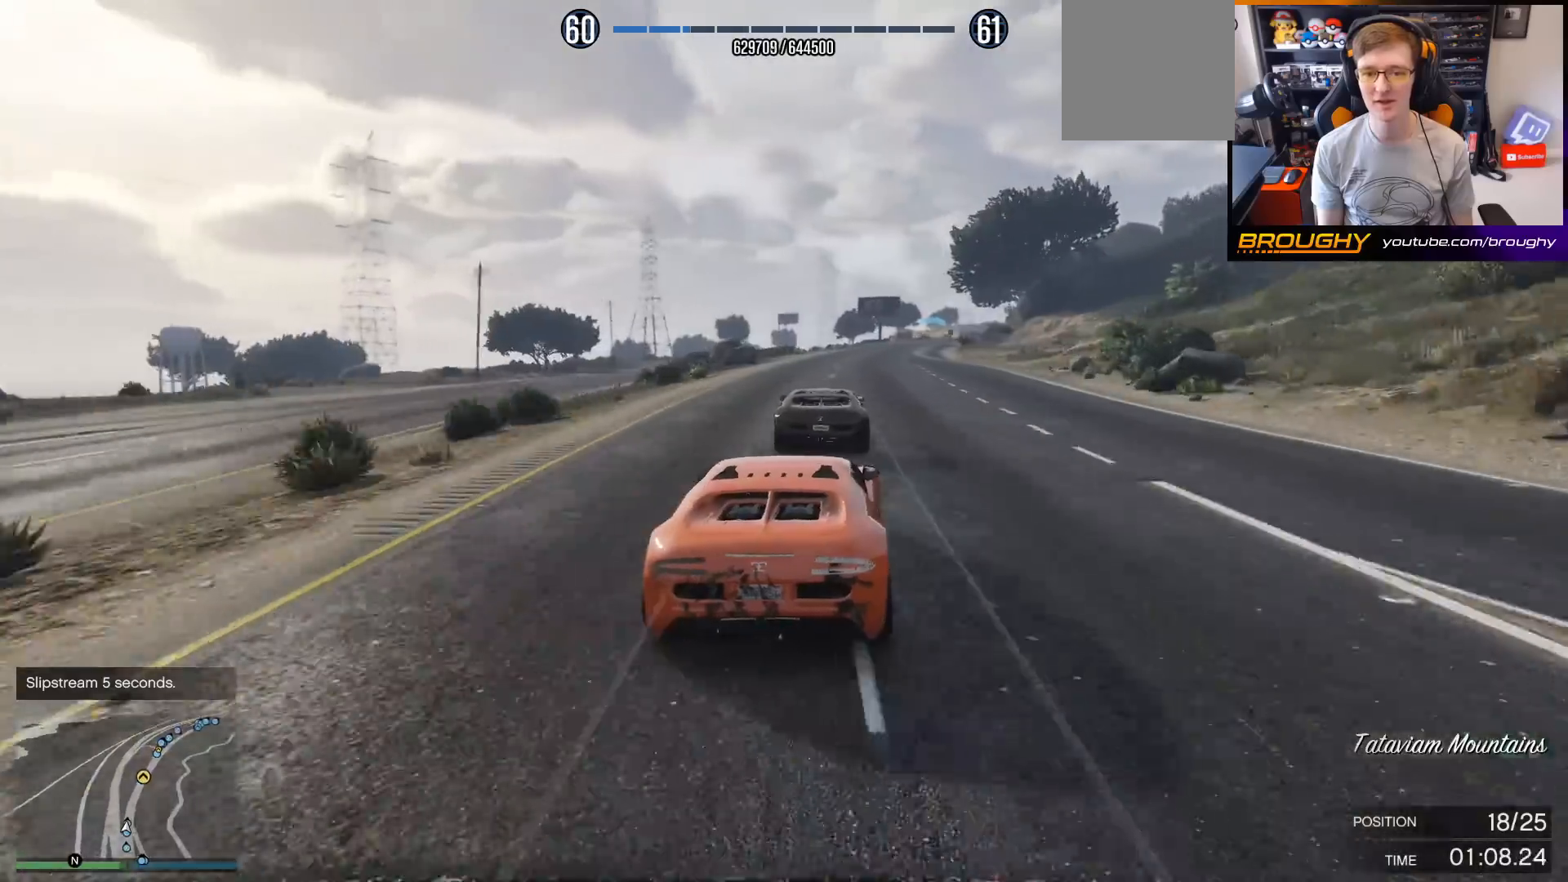
{"buttons": ["R2"], "left_stick": "center", "right_stick": "center", "events": [[200, "left_stick", "right"], [433, "left_stick", "center"]]}
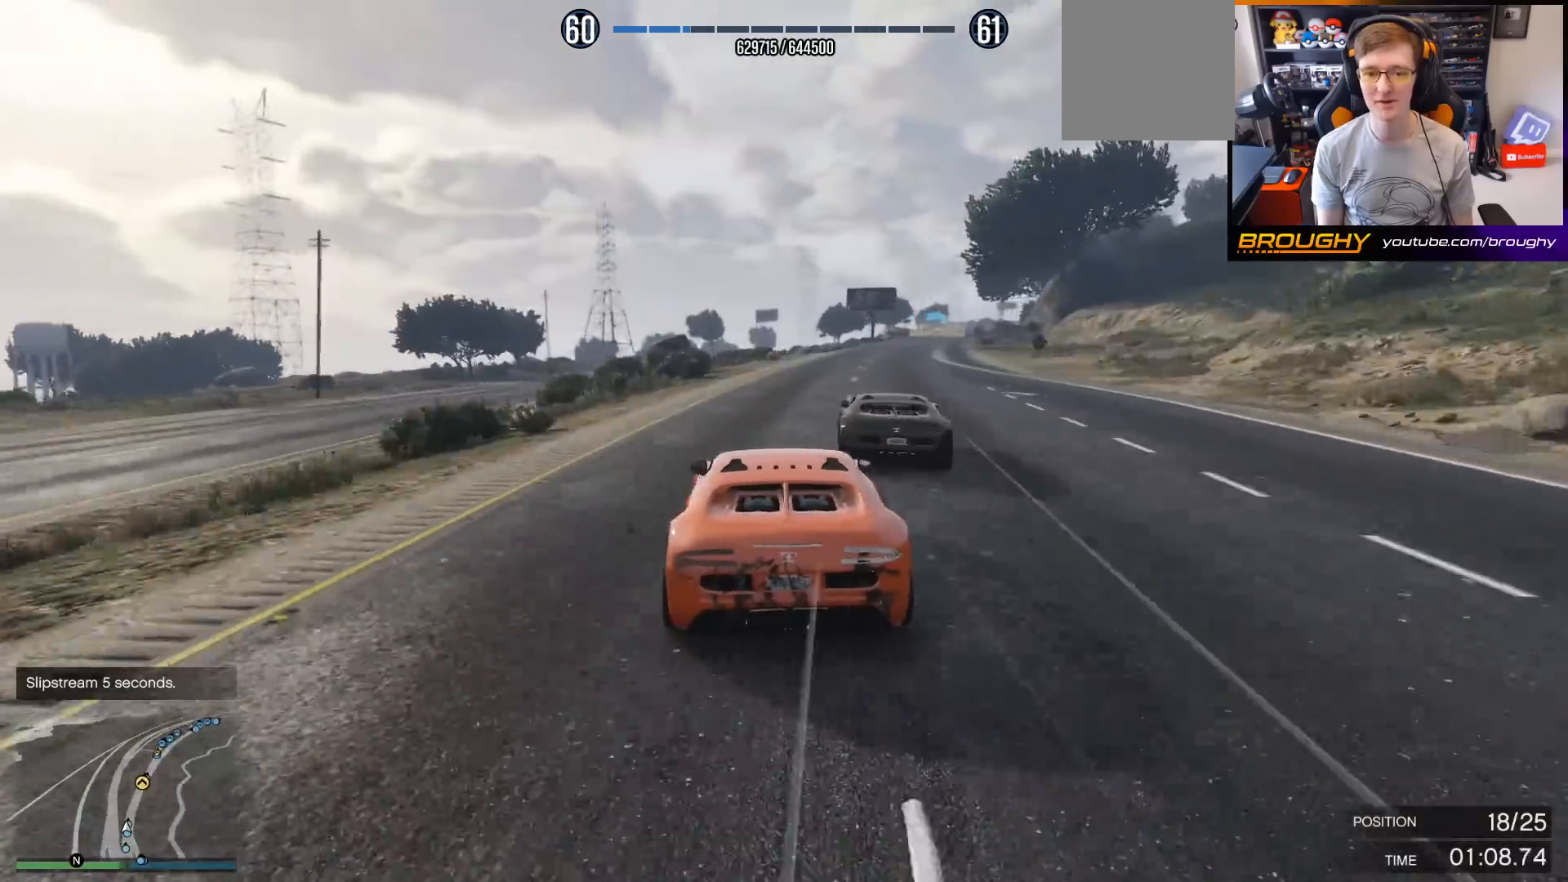
{"buttons": ["R2"], "left_stick": "center", "right_stick": "center", "events": [[233, "left_stick", "right"], [433, "left_stick", "center"]]}
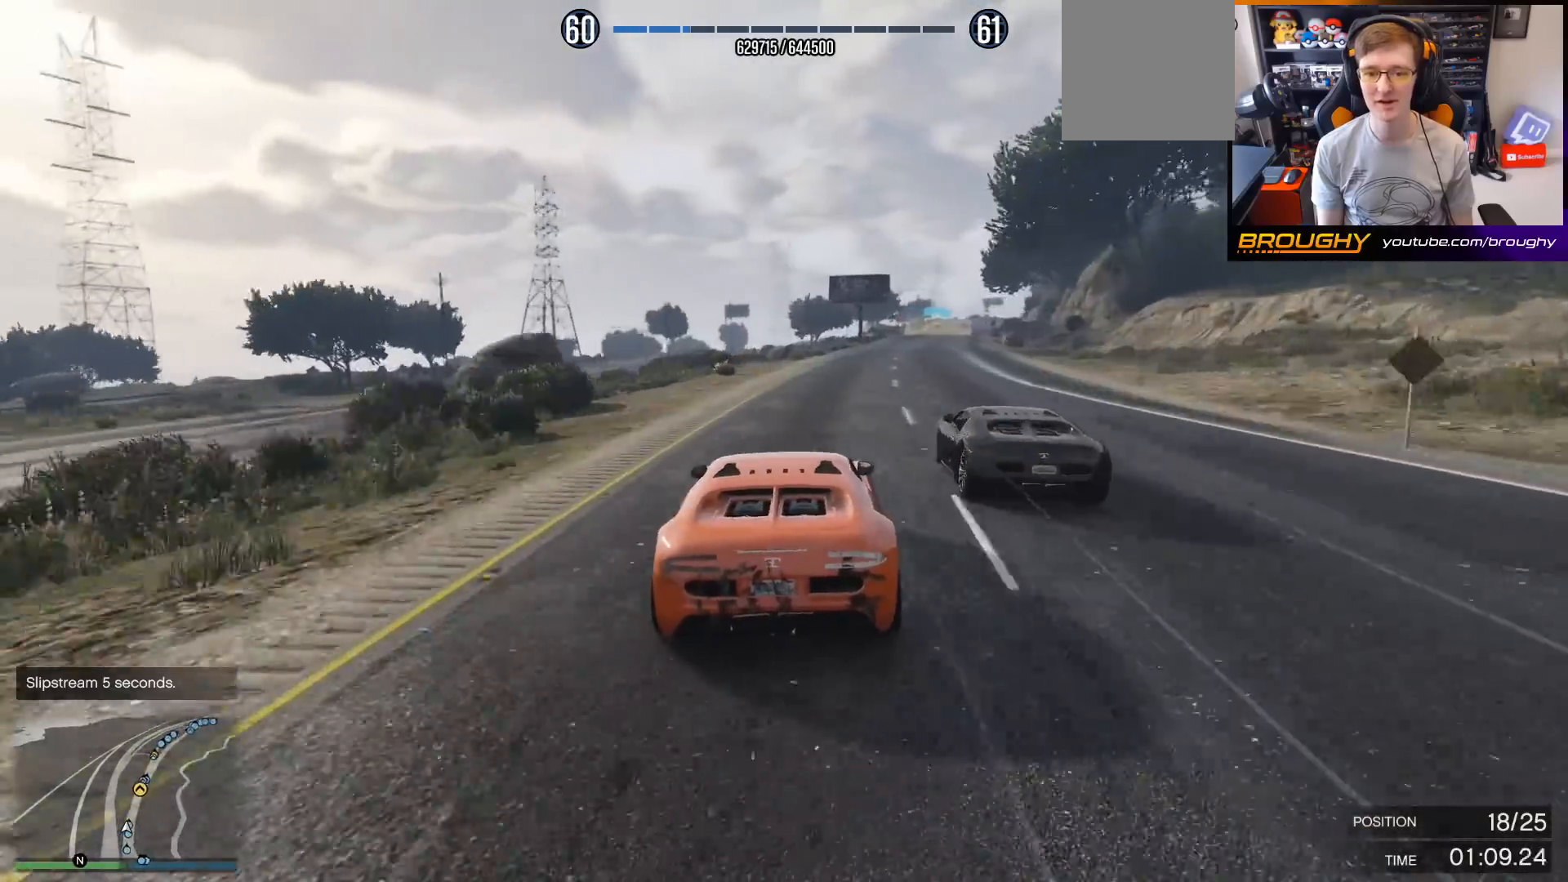
{"buttons": ["R2"], "left_stick": "right", "right_stick": "center", "events": [[100, "left_stick", "right"], [233, "left_stick", "center"], [400, "left_stick", "right"]]}
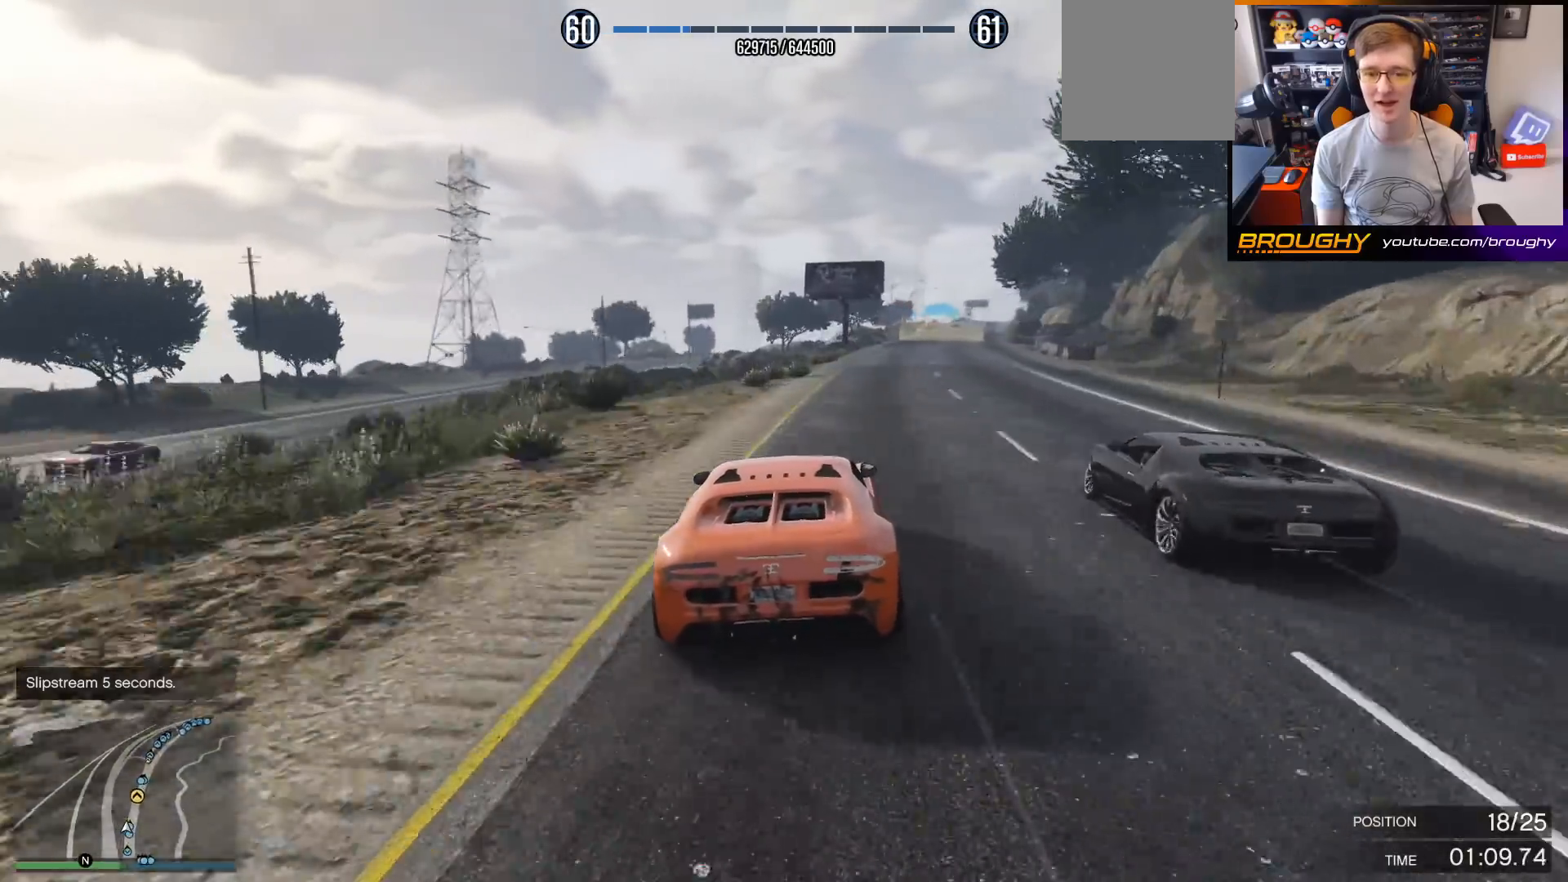
{"buttons": ["R2"], "left_stick": "center", "right_stick": "center", "events": [[267, "left_stick", "center"]]}
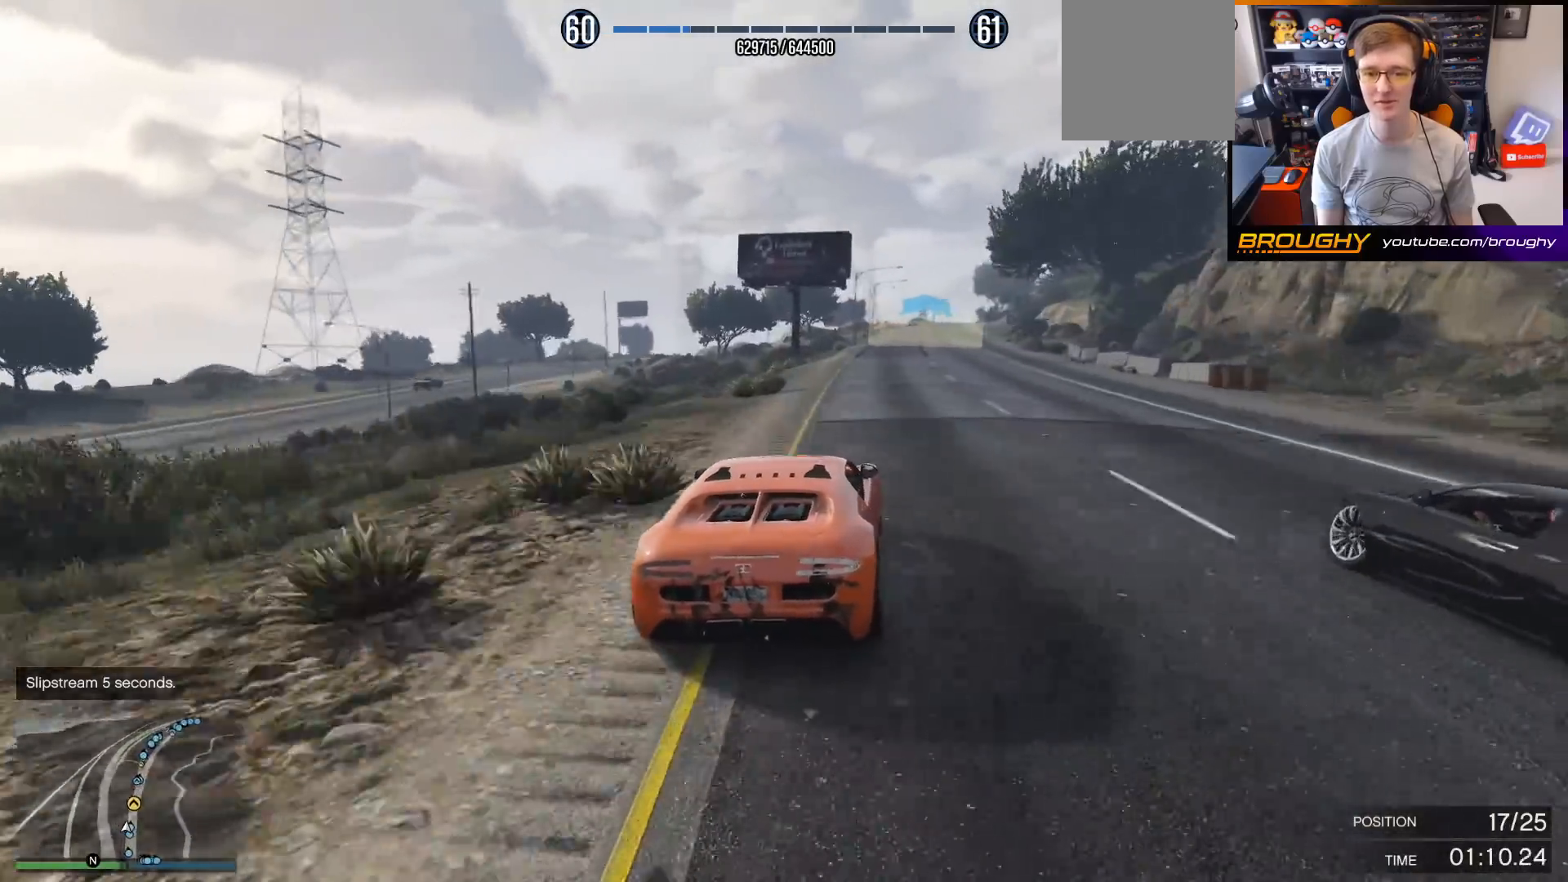
{"buttons": ["R2"], "left_stick": "center", "right_stick": "center", "events": [[267, "left_stick", "right"], [467, "left_stick", "center"]]}
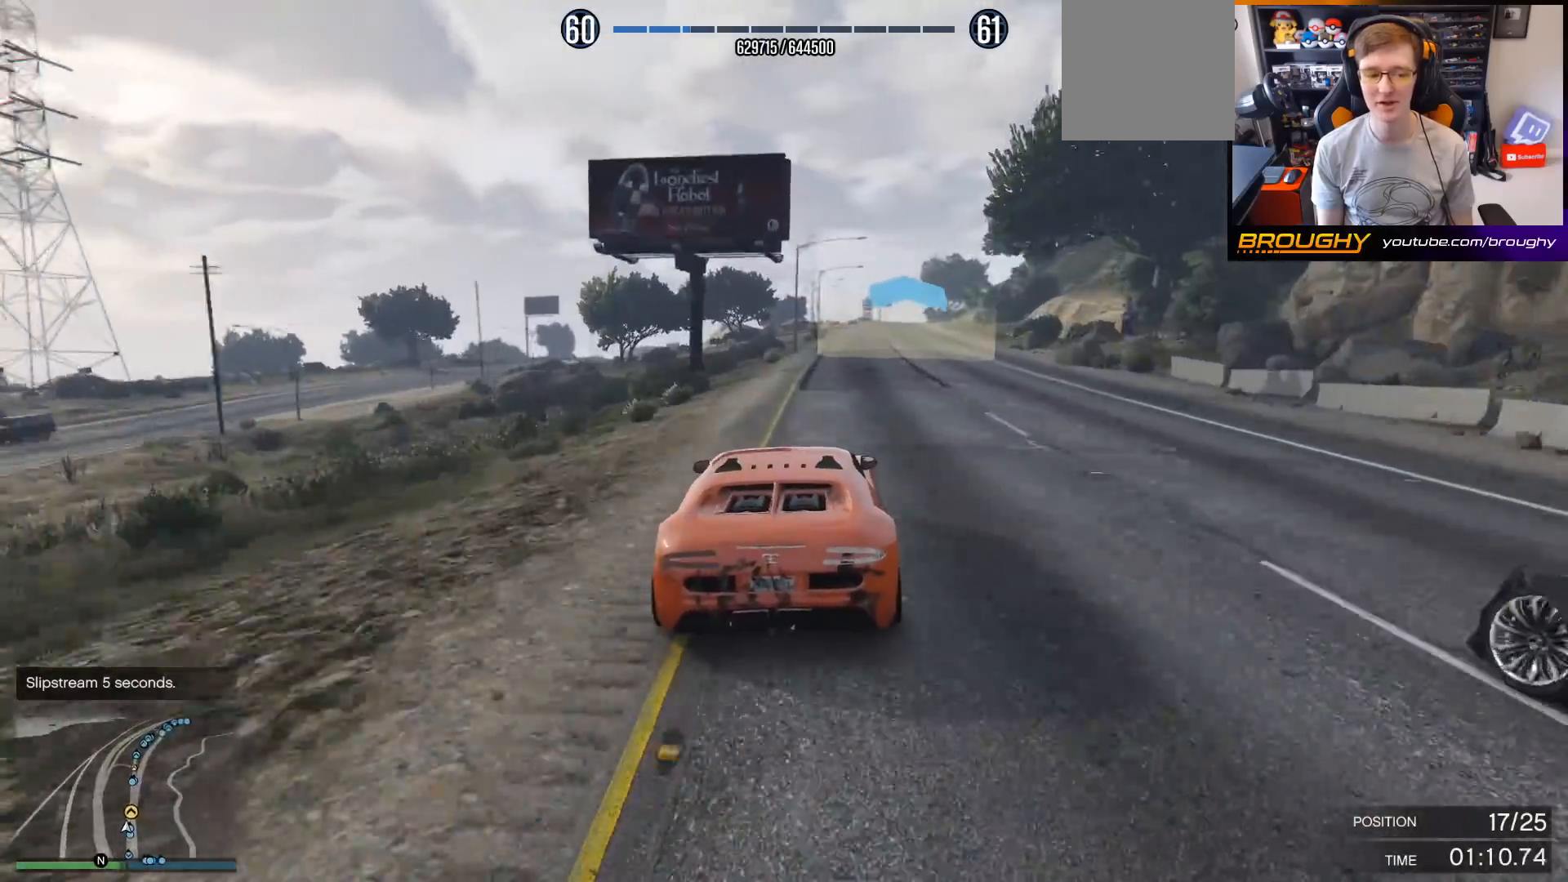
{"buttons": ["R2"], "left_stick": "center", "right_stick": "center", "events": []}
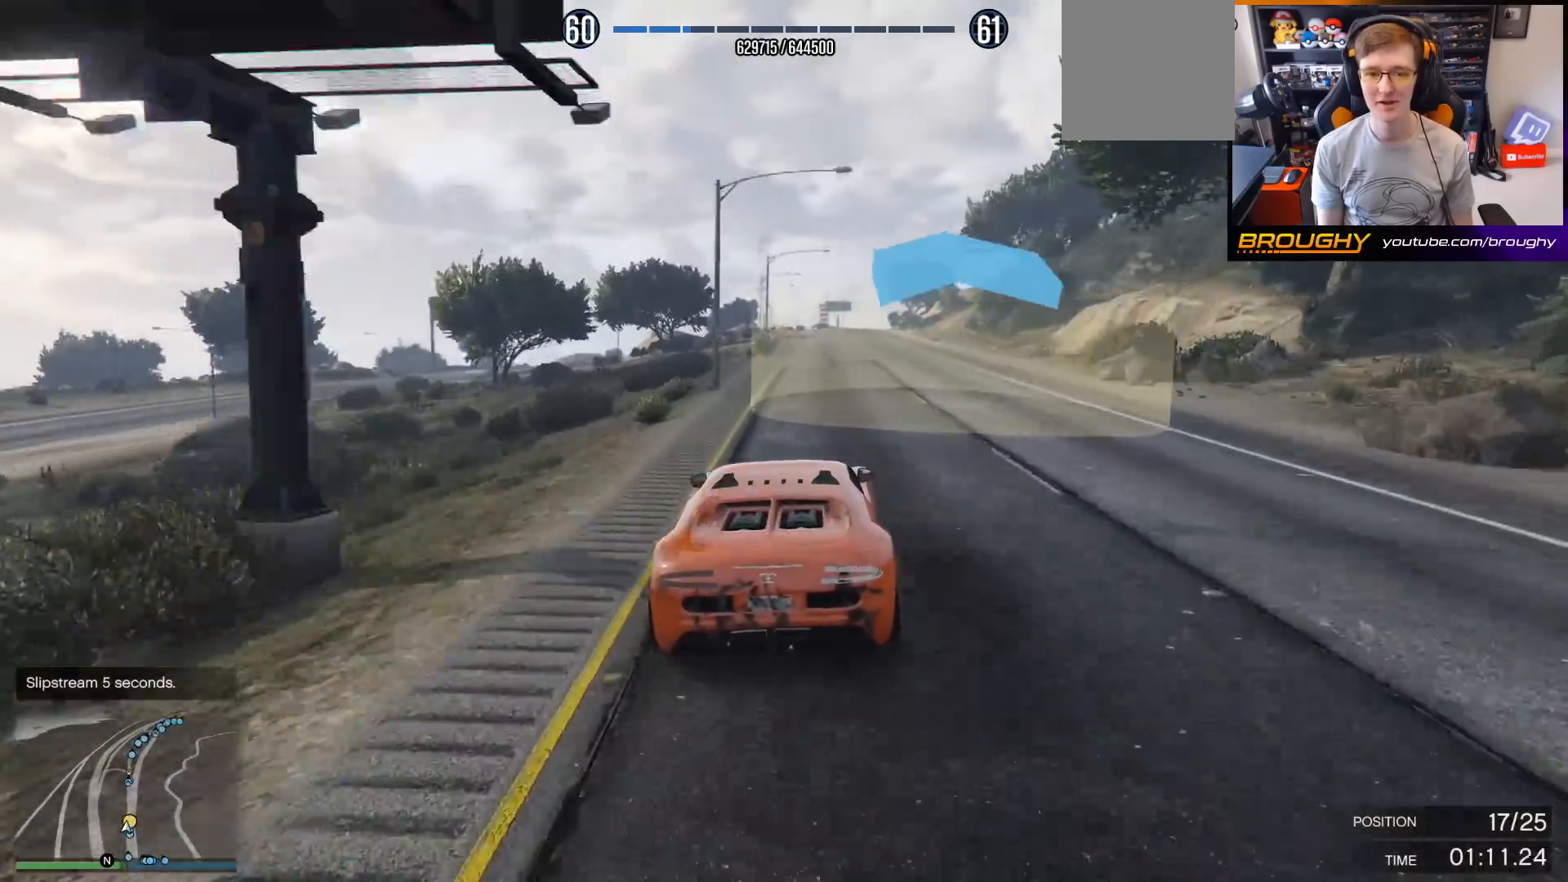
{"buttons": ["R2"], "left_stick": "left", "right_stick": "center", "events": [[467, "left_stick", "left"]]}
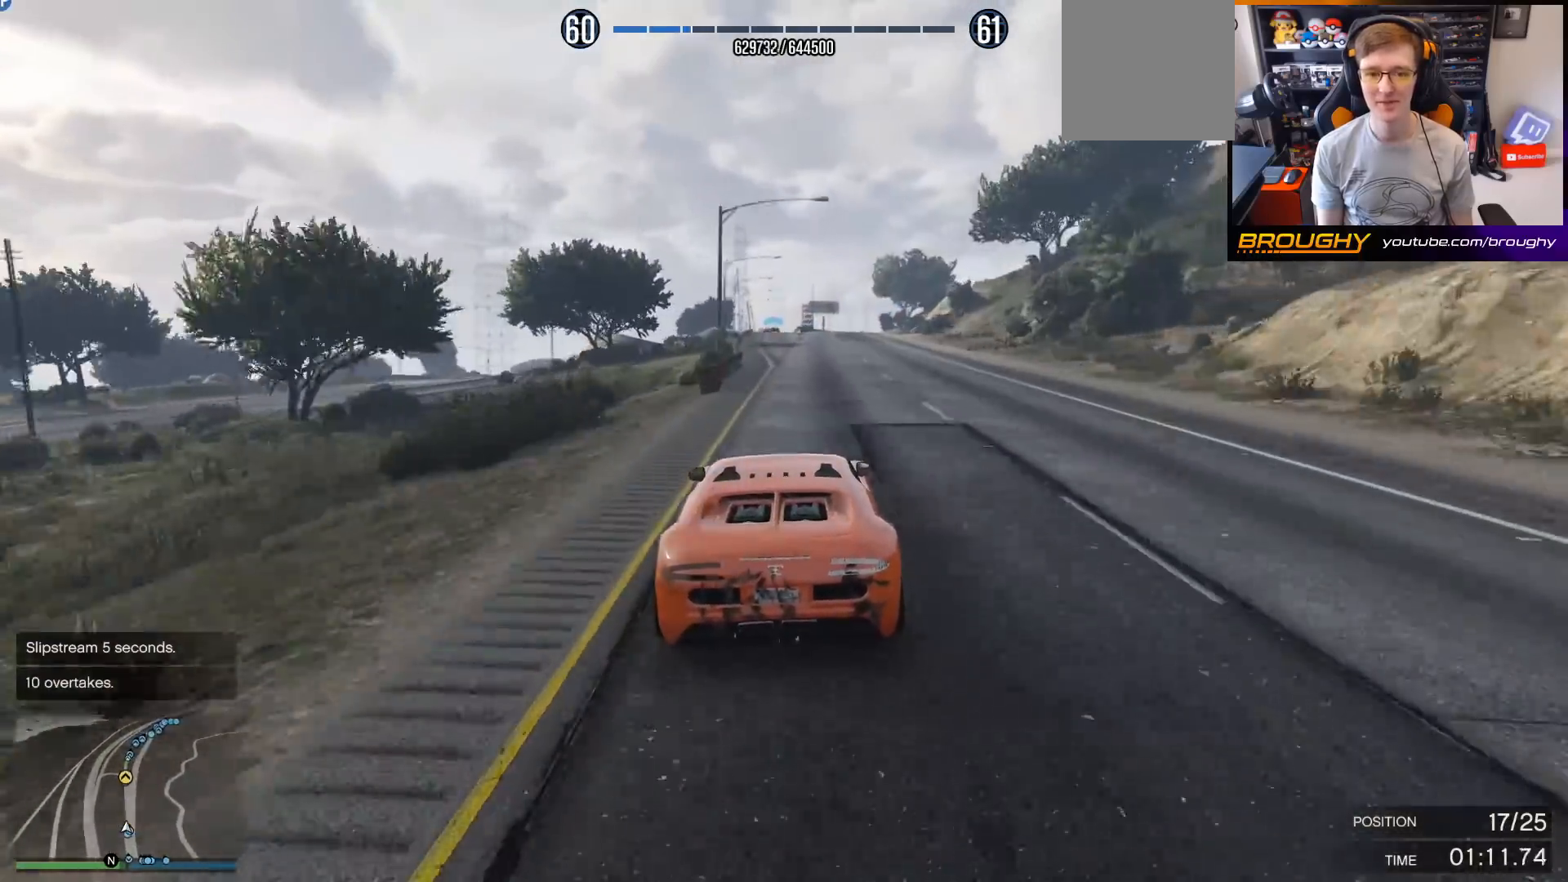
{"buttons": ["R2"], "left_stick": "center", "right_stick": "center", "events": [[100, "left_stick", "center"], [233, "left_stick", "left"], [400, "left_stick", "center"]]}
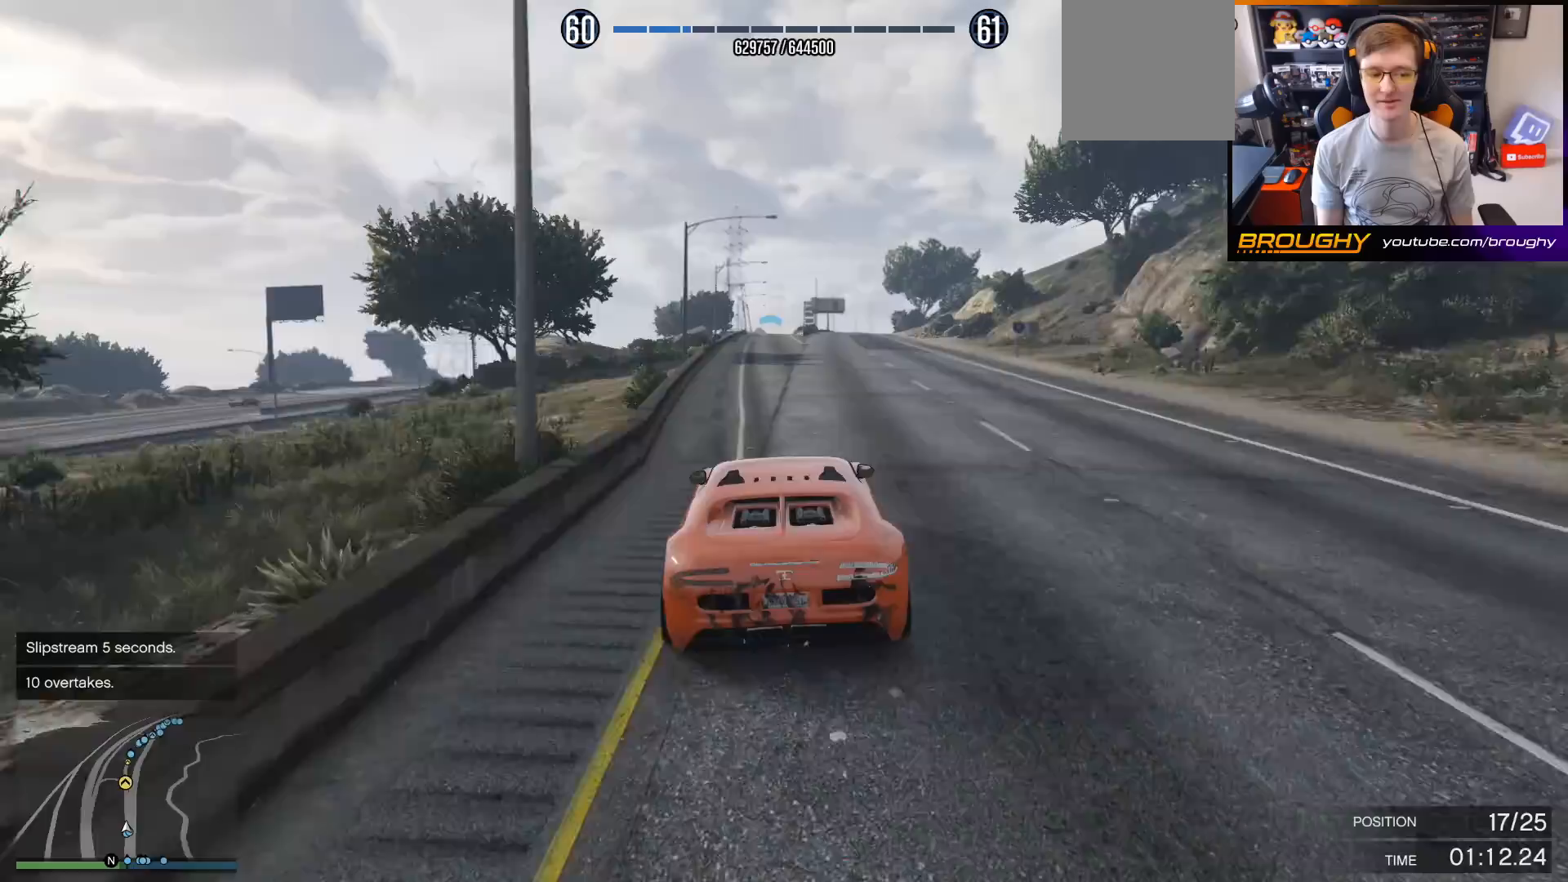
{"buttons": ["R2"], "left_stick": "center", "right_stick": "center", "events": []}
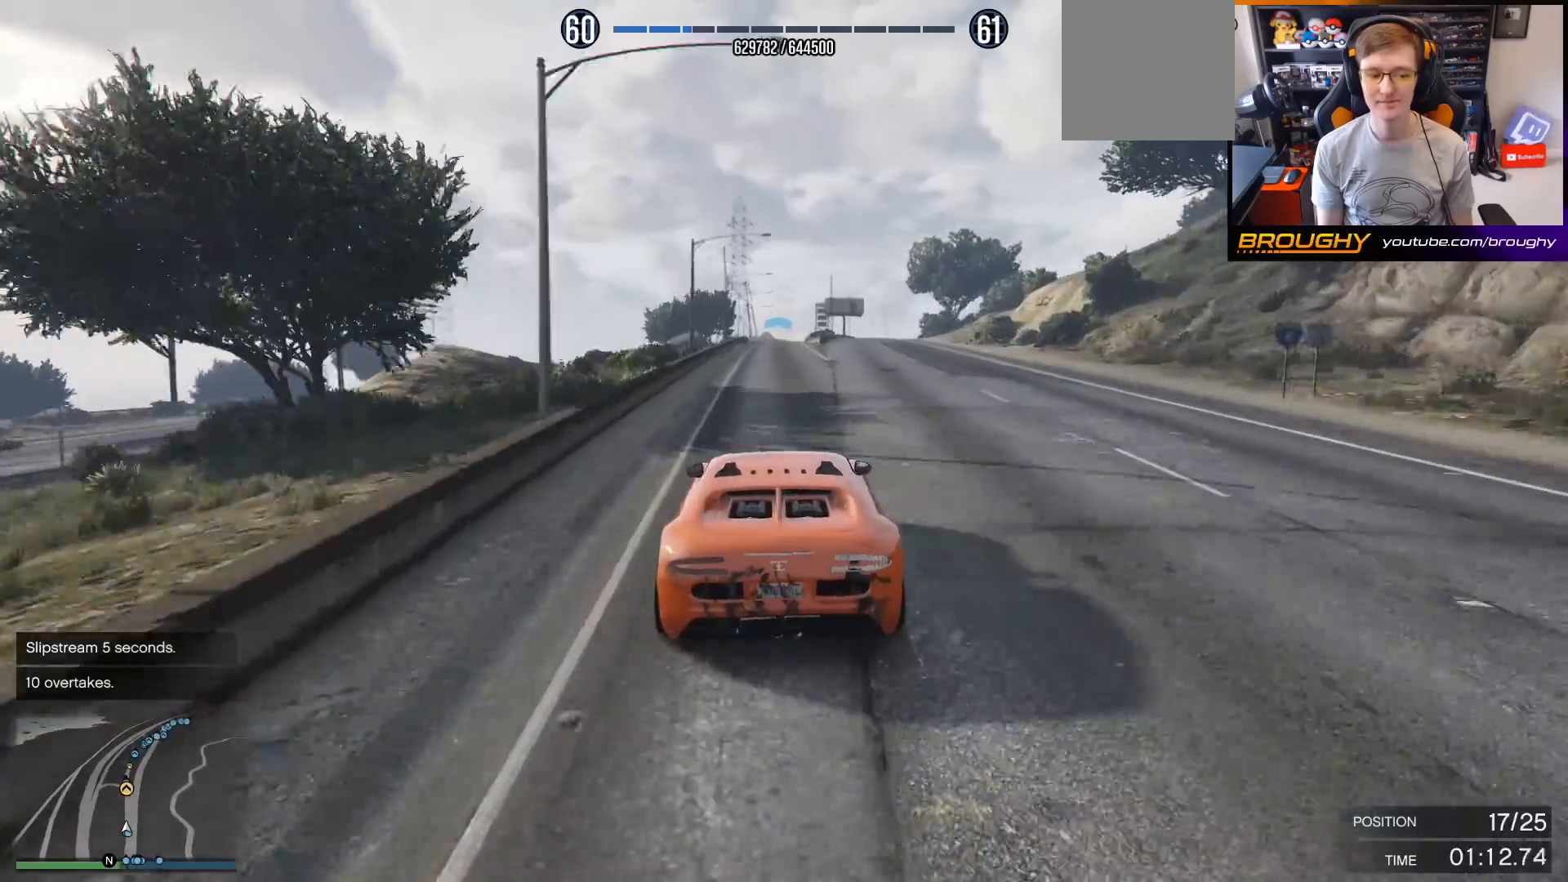
{"buttons": ["R2"], "left_stick": "center", "right_stick": "center", "events": [[267, "left_stick", "left"], [400, "left_stick", "center"]]}
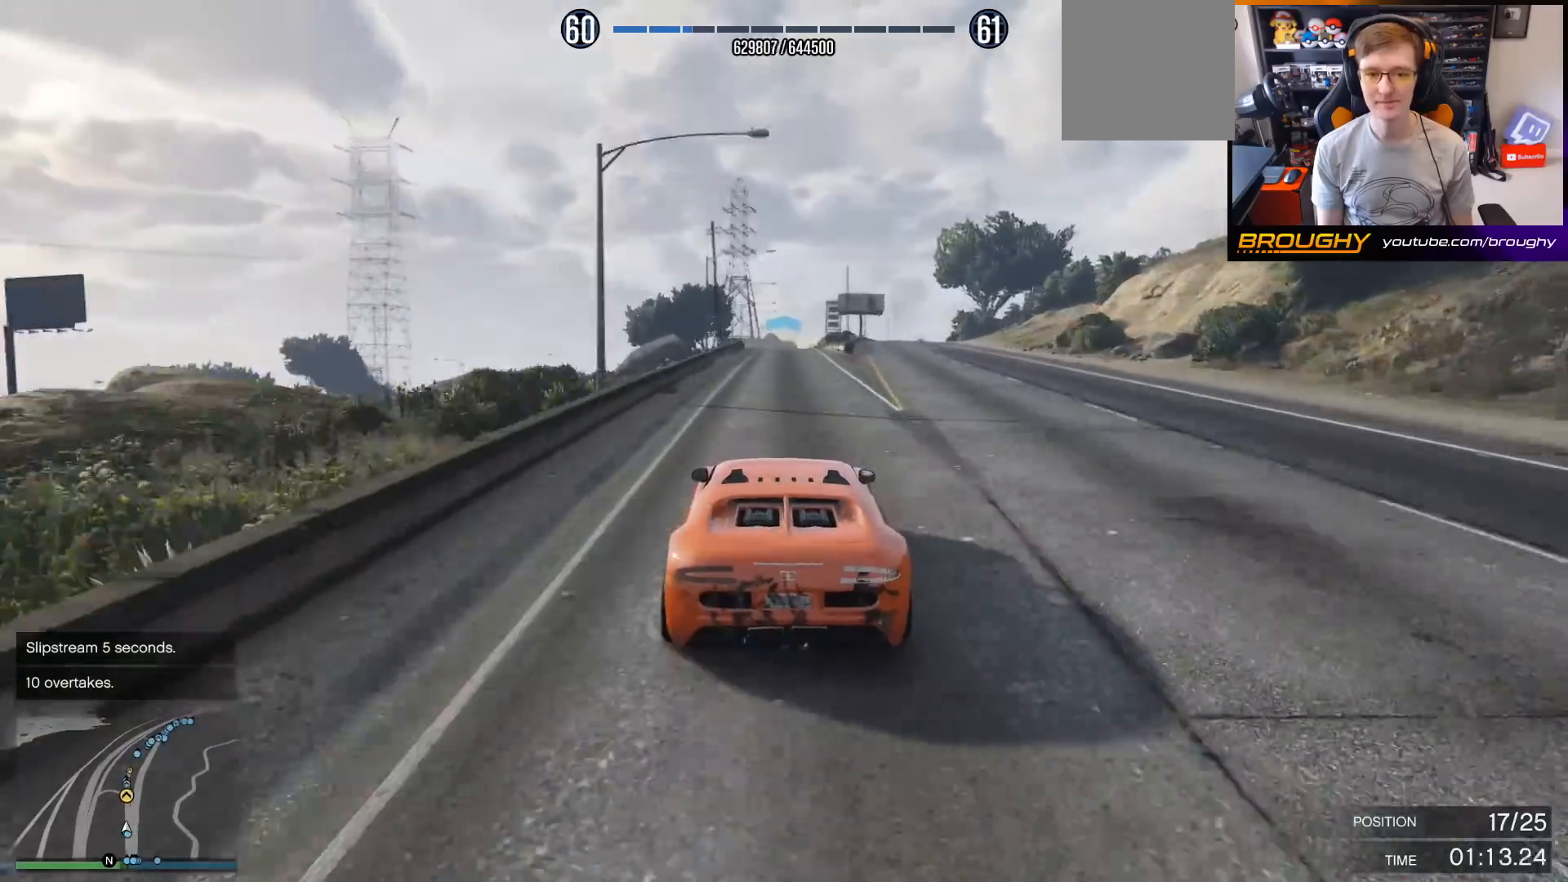
{"buttons": ["R2"], "left_stick": "center", "right_stick": "center", "events": [[33, "left_stick", "right"], [133, "left_stick", "center"], [300, "left_stick", "left"], [467, "left_stick", "center"]]}
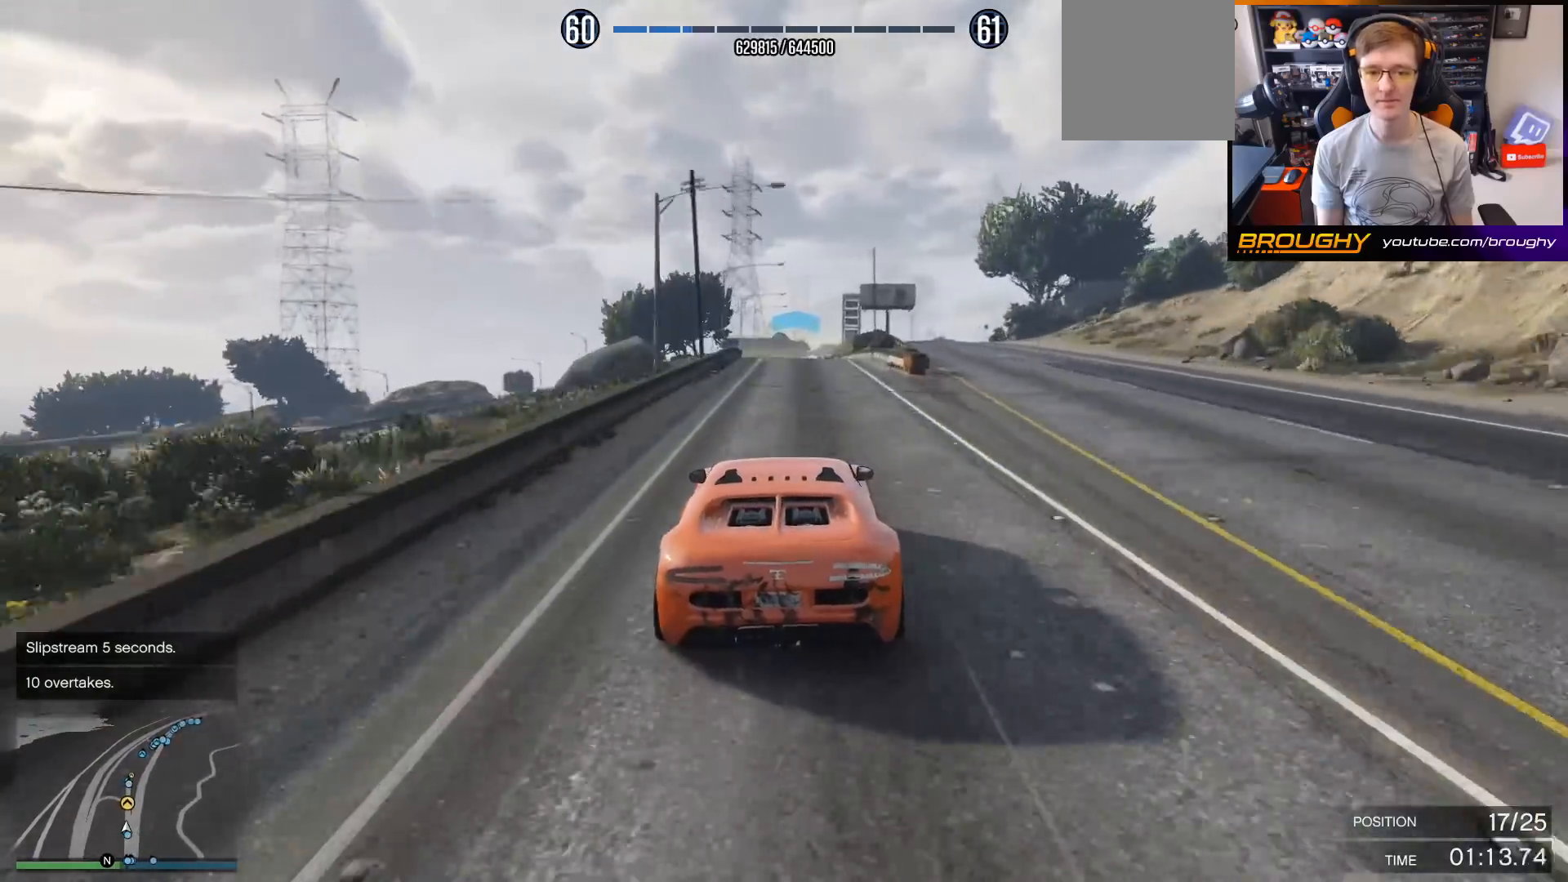
{"buttons": ["R2"], "left_stick": "center", "right_stick": "center", "events": [[267, "left_stick", "right"], [433, "left_stick", "center"]]}
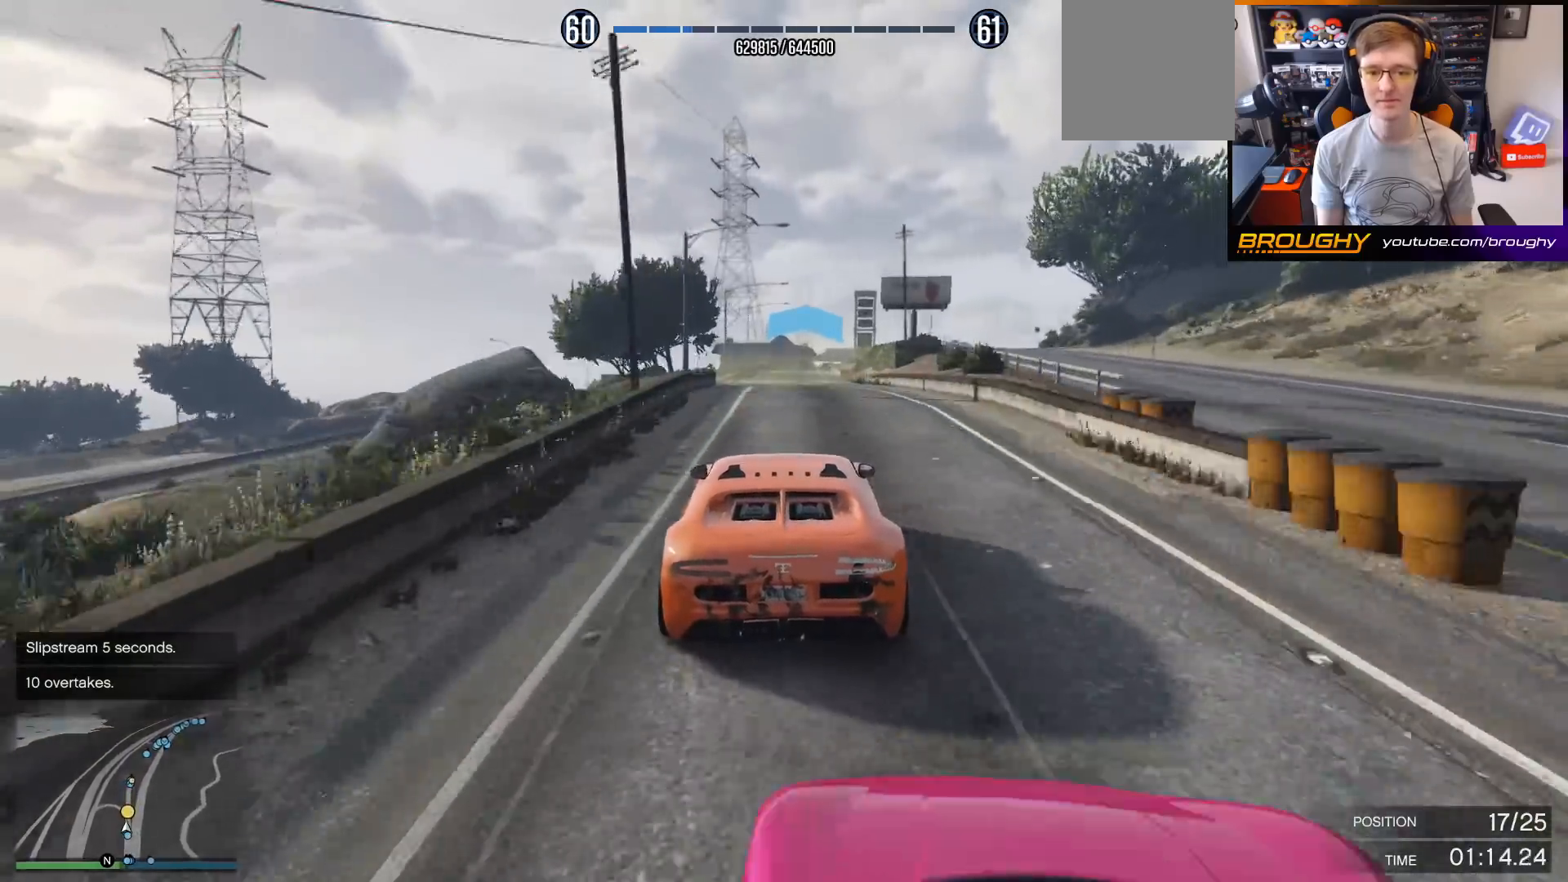
{"buttons": ["R2"], "left_stick": "left", "right_stick": "center", "events": [[333, "left_stick", "left"]]}
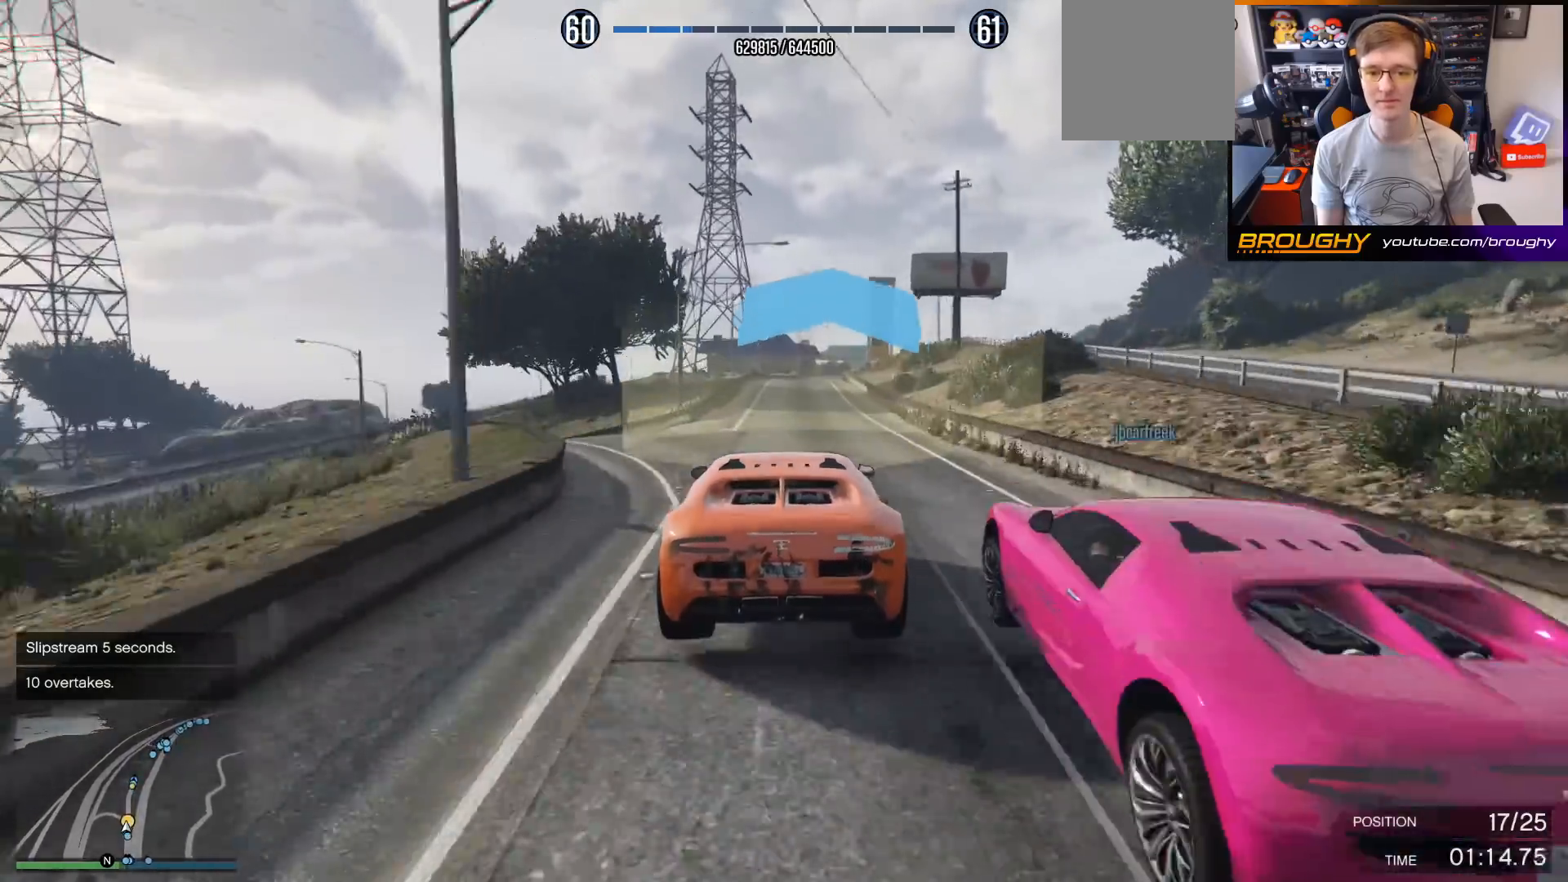
{"buttons": ["R2"], "left_stick": "center", "right_stick": "center", "events": [[100, "left_stick", "center"]]}
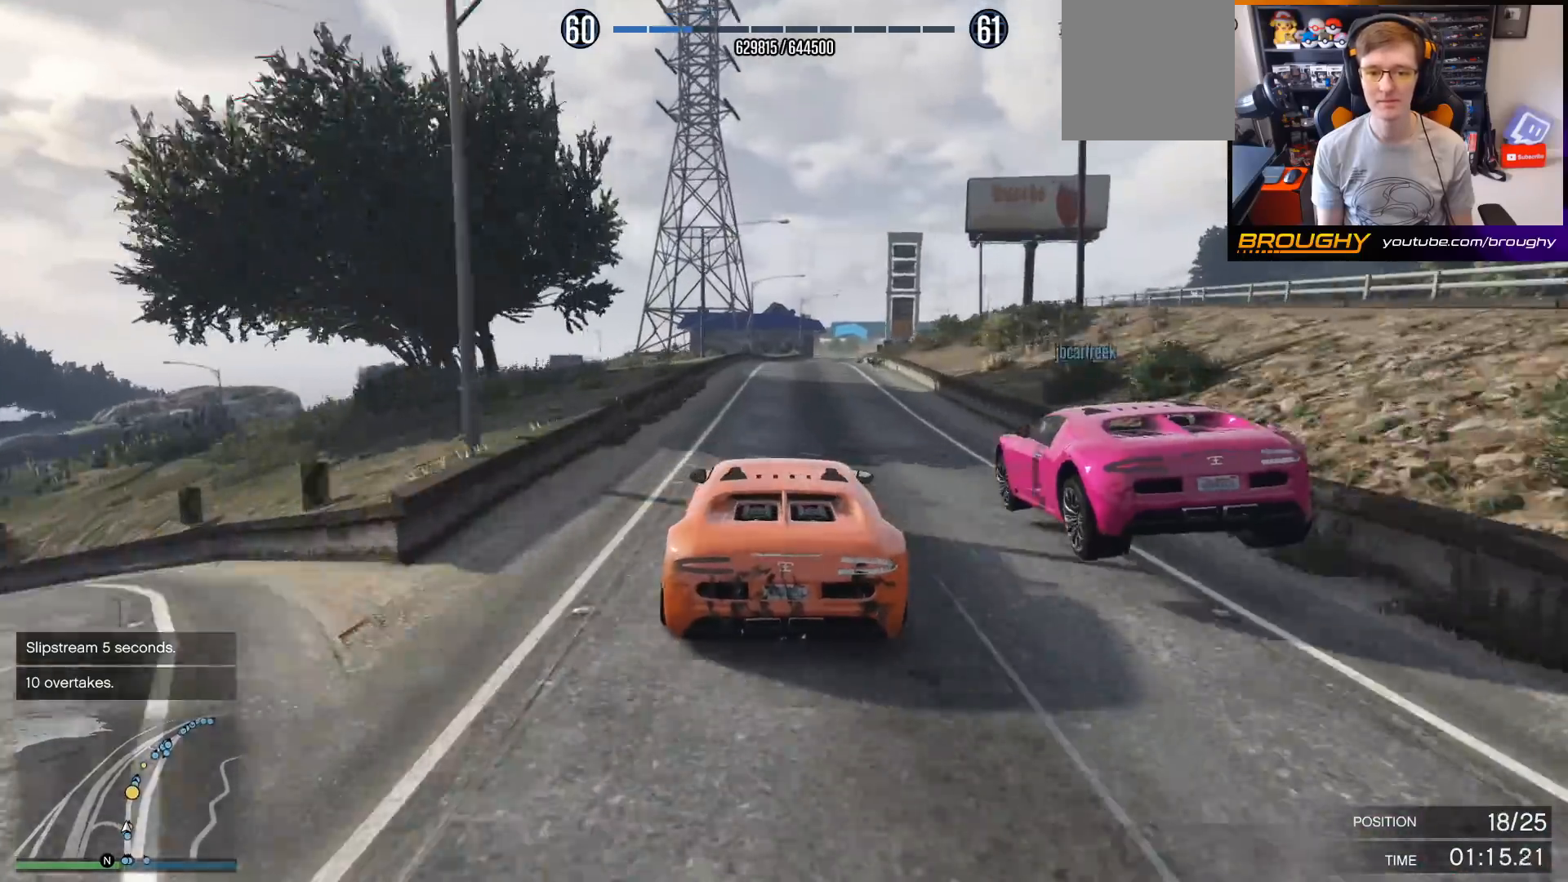
{"buttons": ["R2"], "left_stick": "right", "right_stick": "center", "events": [[167, "left_stick", "right"], [333, "left_stick", "center"], [500, "left_stick", "right"]]}